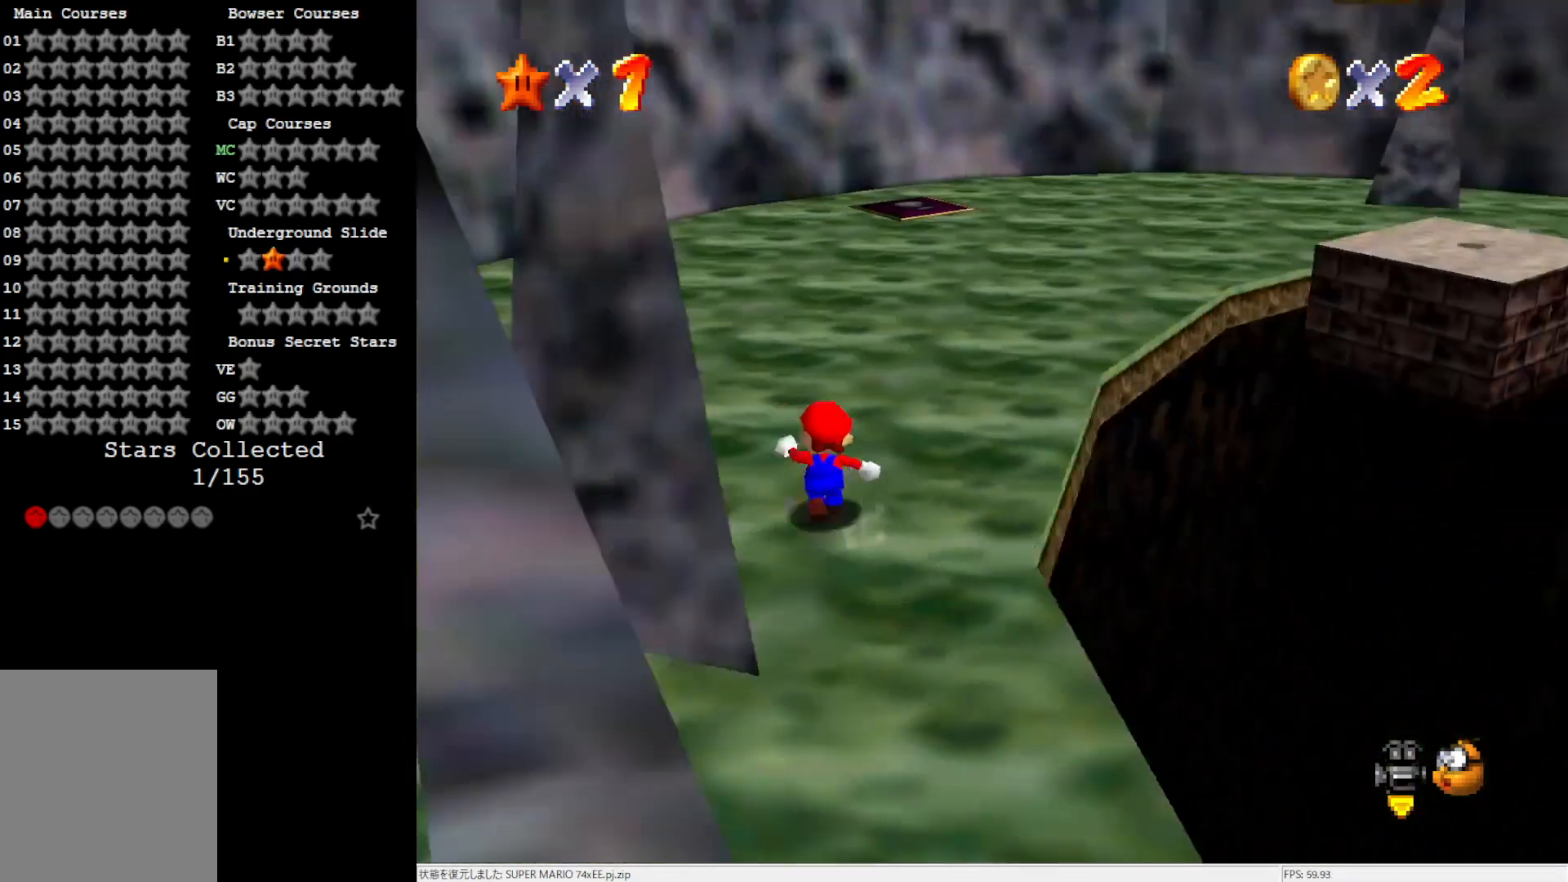
Gameplay with a controller (Nintendo layout); each line is a JSON object with the inputs held at the frame after it. "events" lists button and stick changes between this image and that frame as [ms after this image, input, new state], when the widget could be followed in between. Not read: L3 R3.
{"buttons": [], "left_stick": "center", "events": [[33, "C_LEFT", "up"], [117, "C_LEFT", "down"], [217, "C_LEFT", "up"], [317, "C_LEFT", "down"], [317, "left_stick", "center"], [417, "C_LEFT", "up"]]}
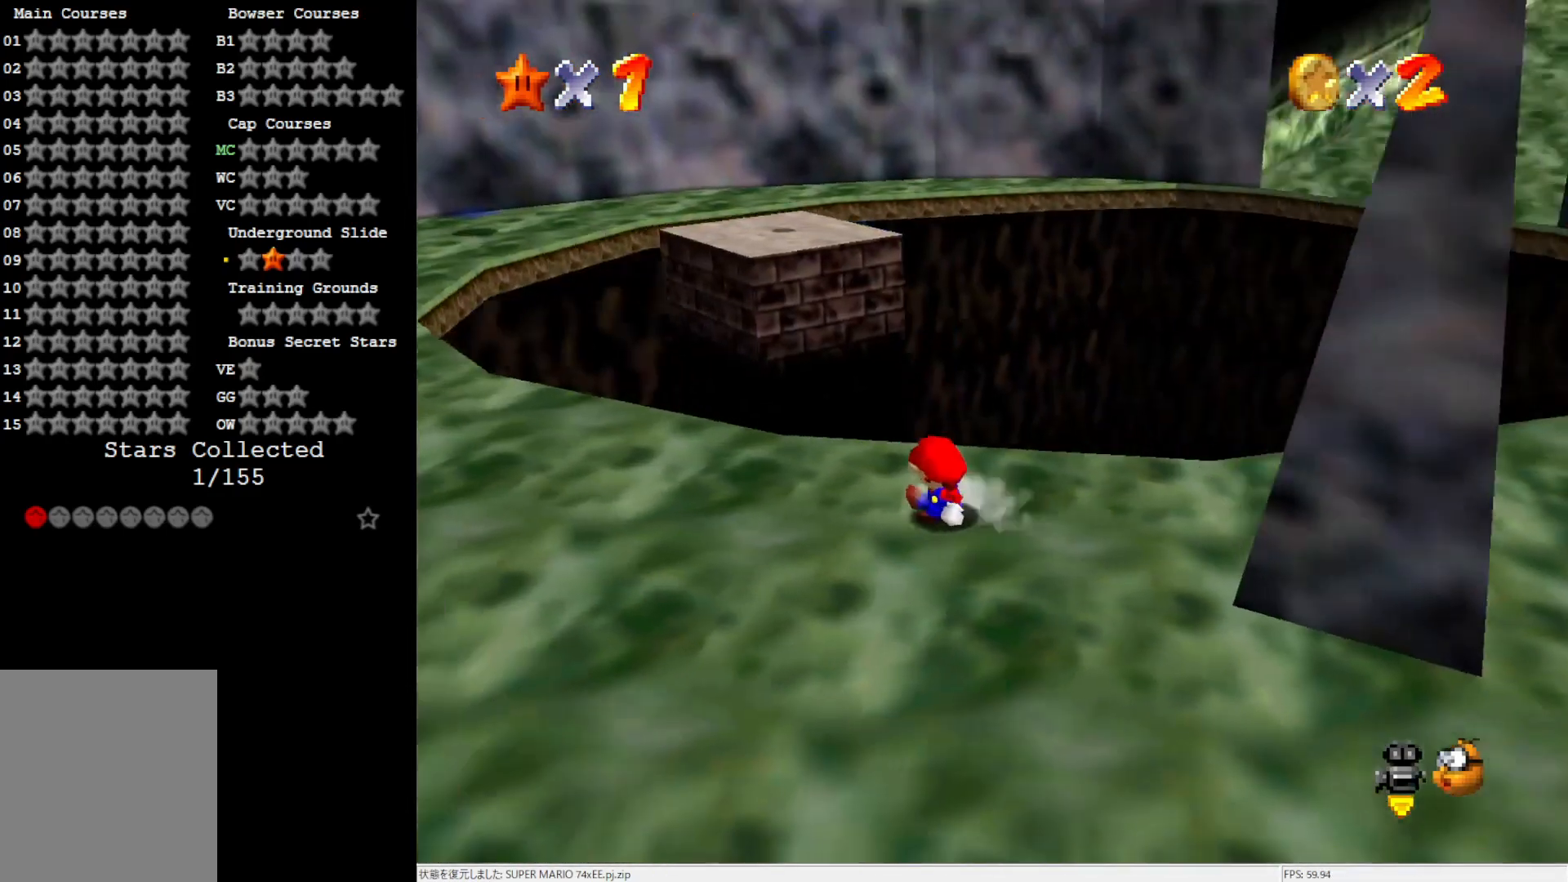
{"buttons": [], "left_stick": "center", "events": []}
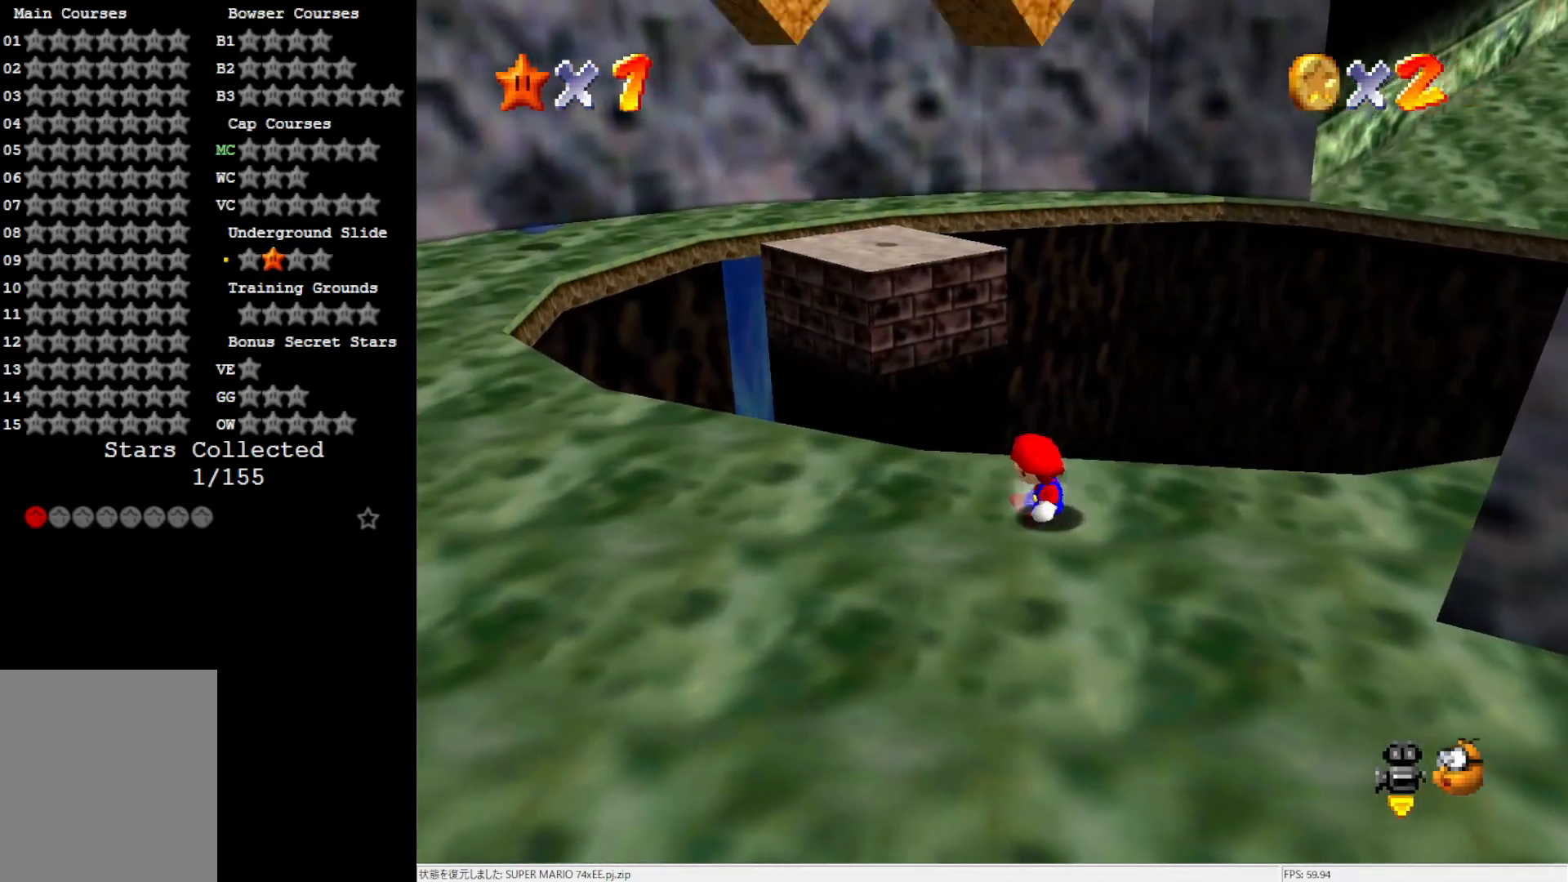
{"buttons": ["C_RIGHT"], "left_stick": "left", "events": [[17, "left_stick", "left"], [383, "C_RIGHT", "down"]]}
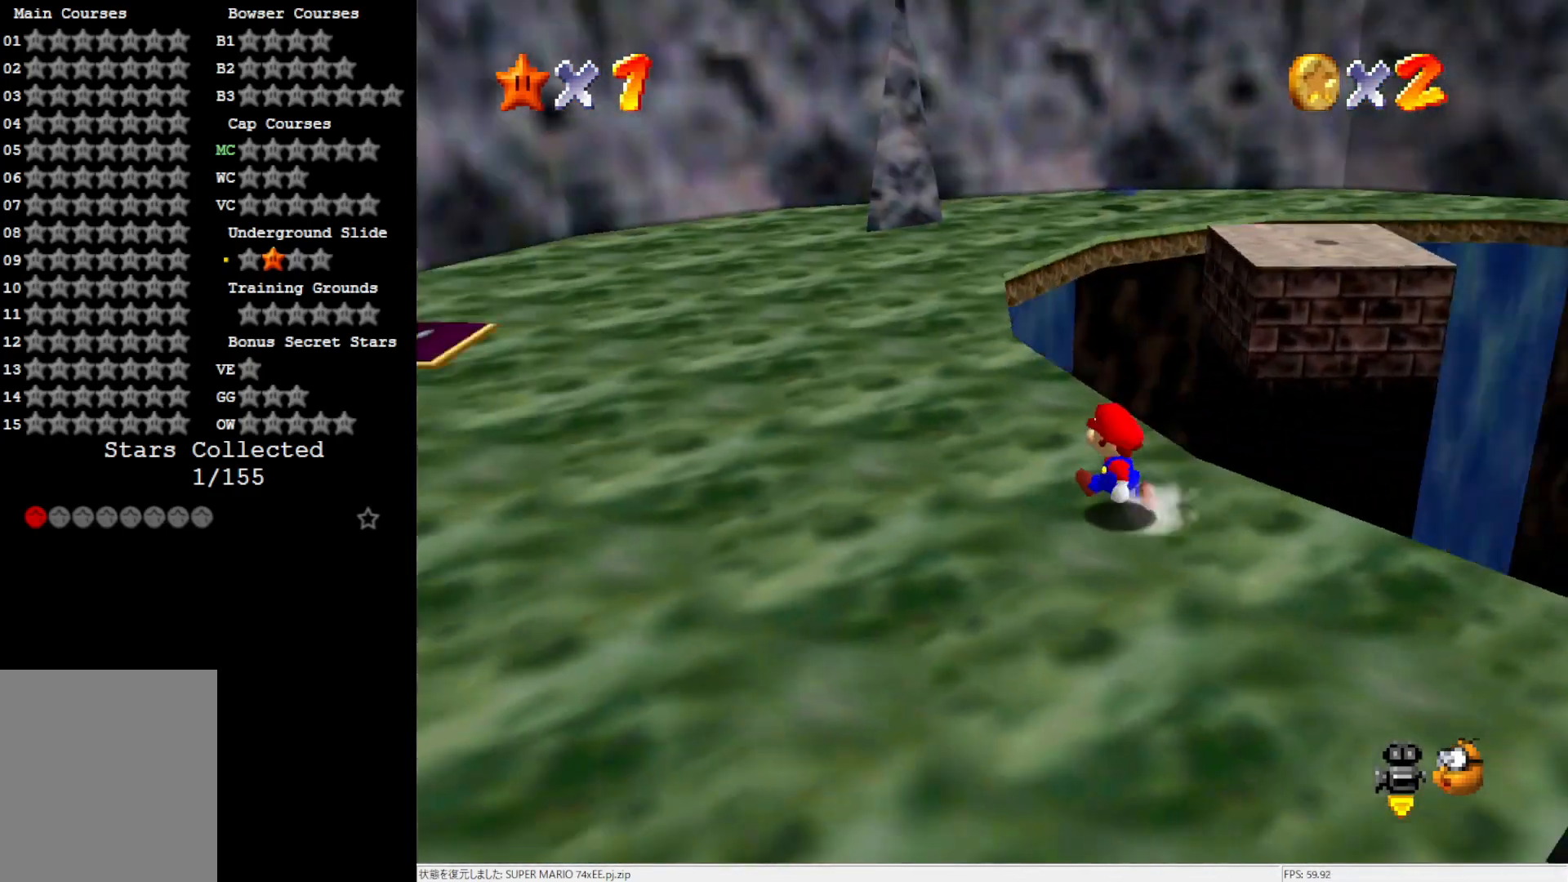
{"buttons": [], "left_stick": "up-left", "events": [[17, "C_RIGHT", "up"], [150, "left_stick", "up-left"]]}
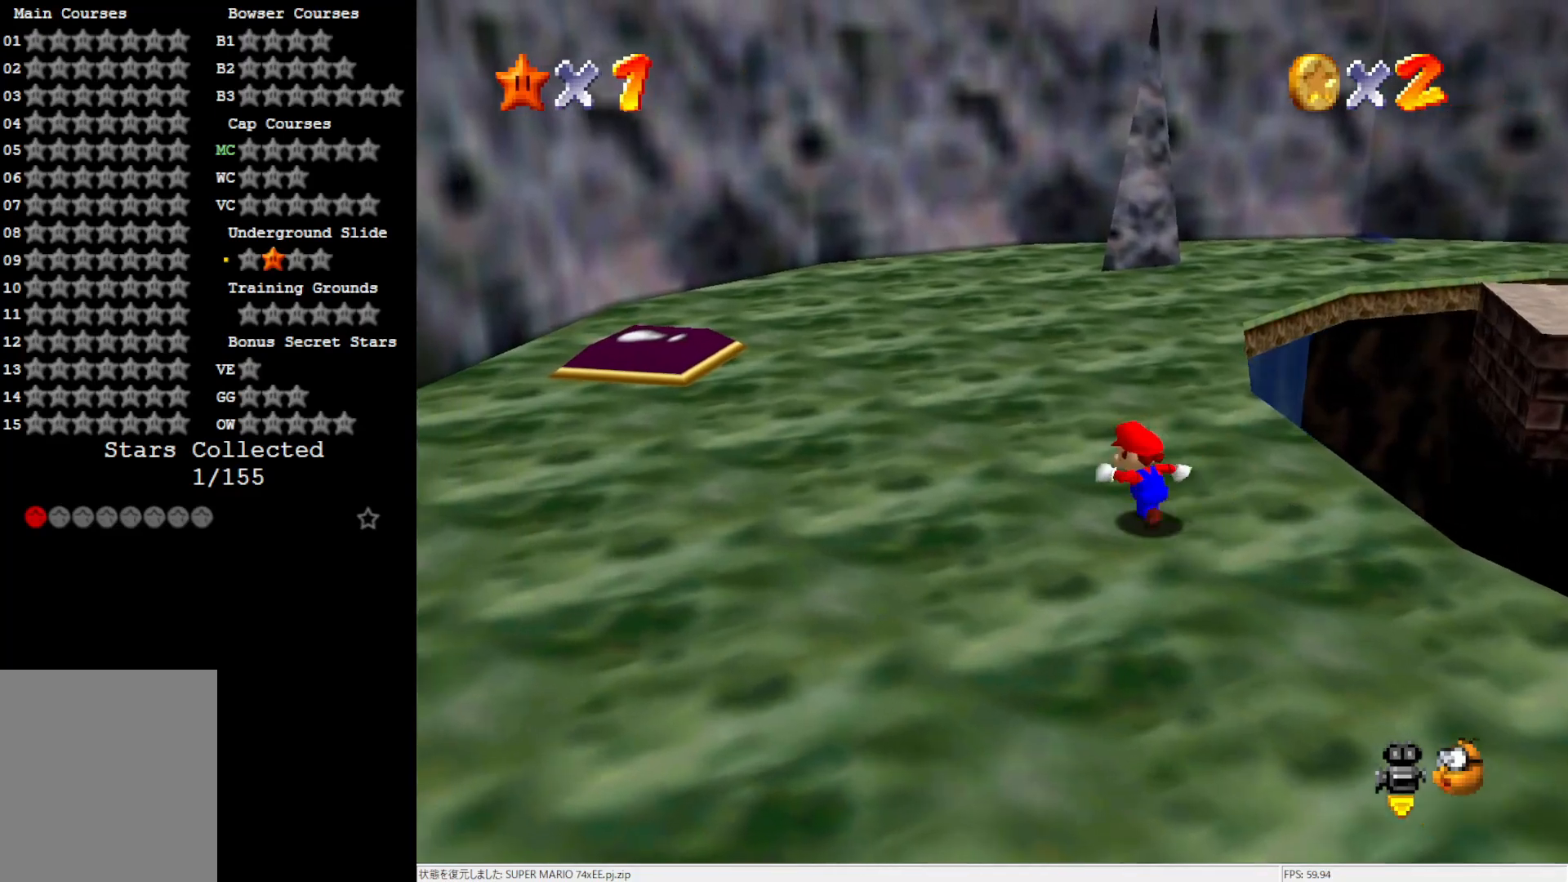
{"buttons": [], "left_stick": "up-left", "events": []}
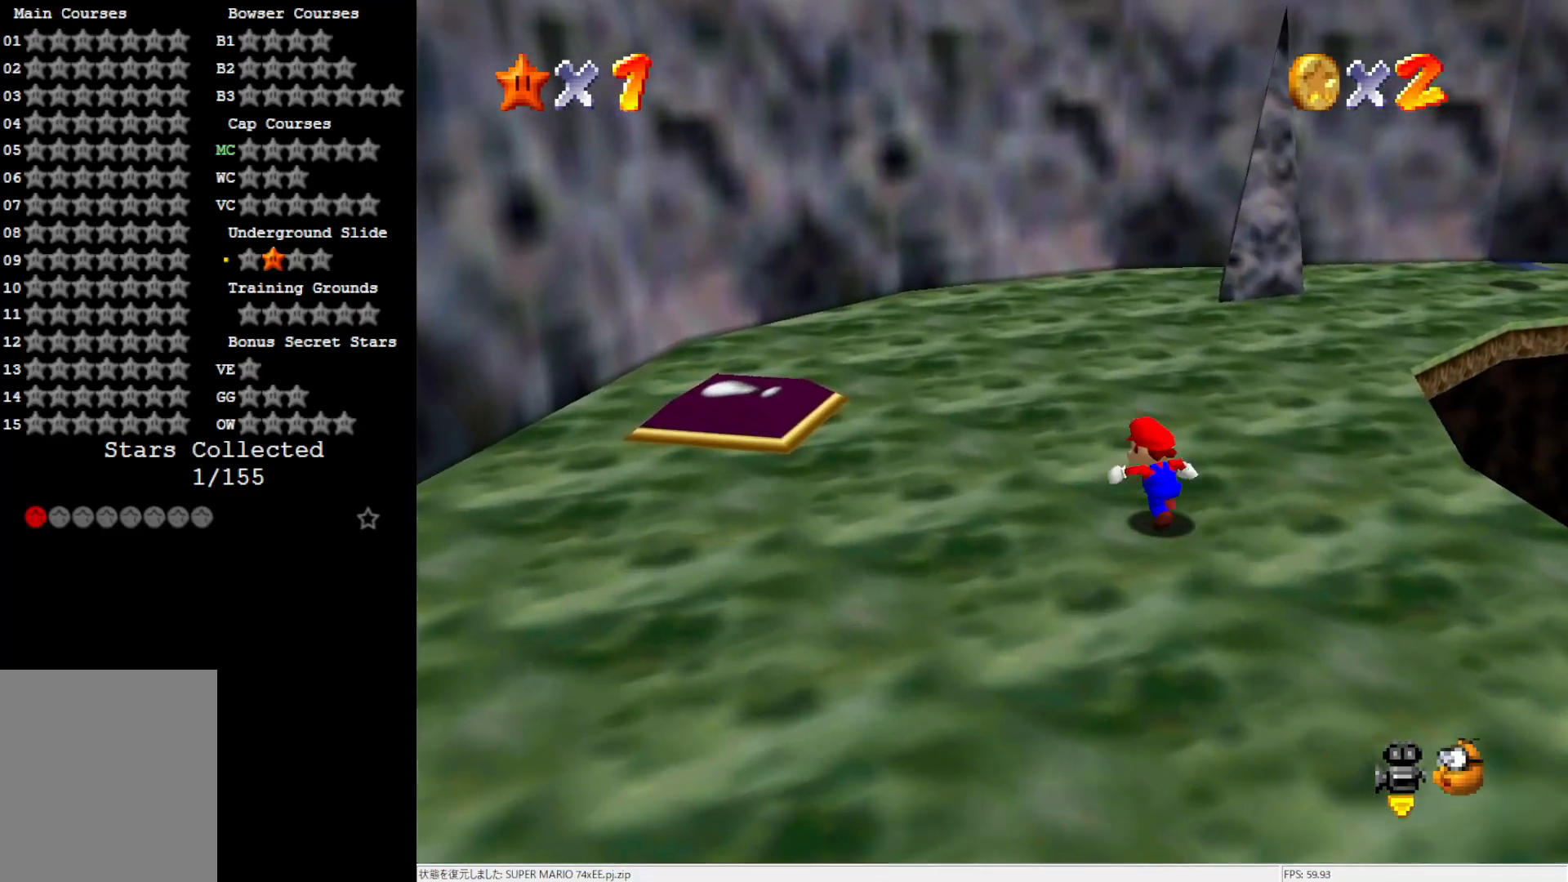
{"buttons": [], "left_stick": "left", "events": [[450, "left_stick", "left"]]}
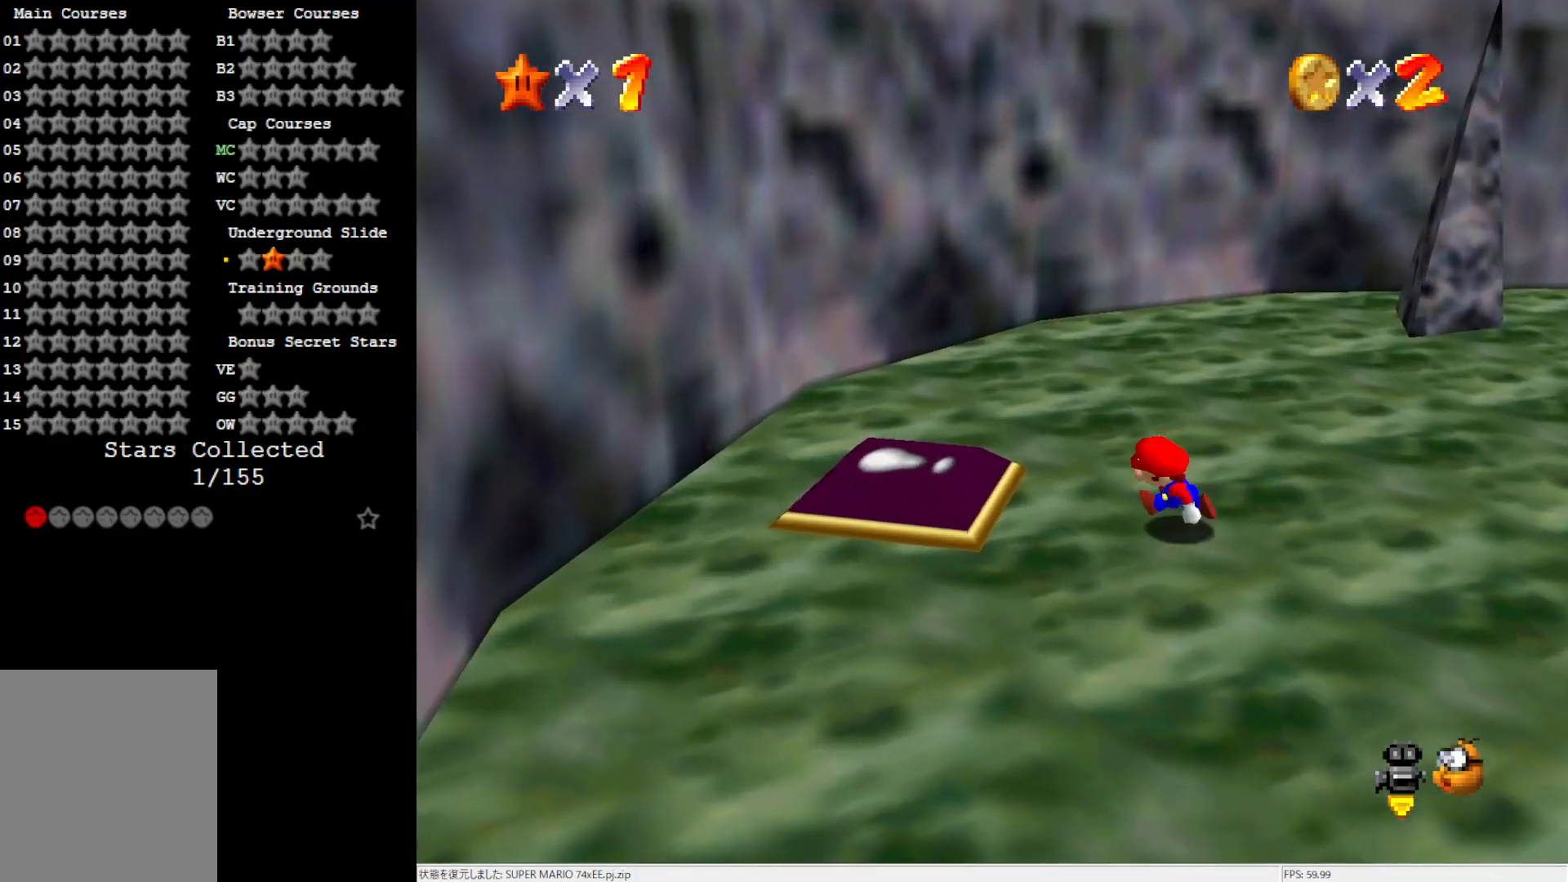
{"buttons": [], "left_stick": "left", "events": [[83, "left_stick", "right"], [183, "A", "down"], [283, "left_stick", "left"], [317, "A", "up"]]}
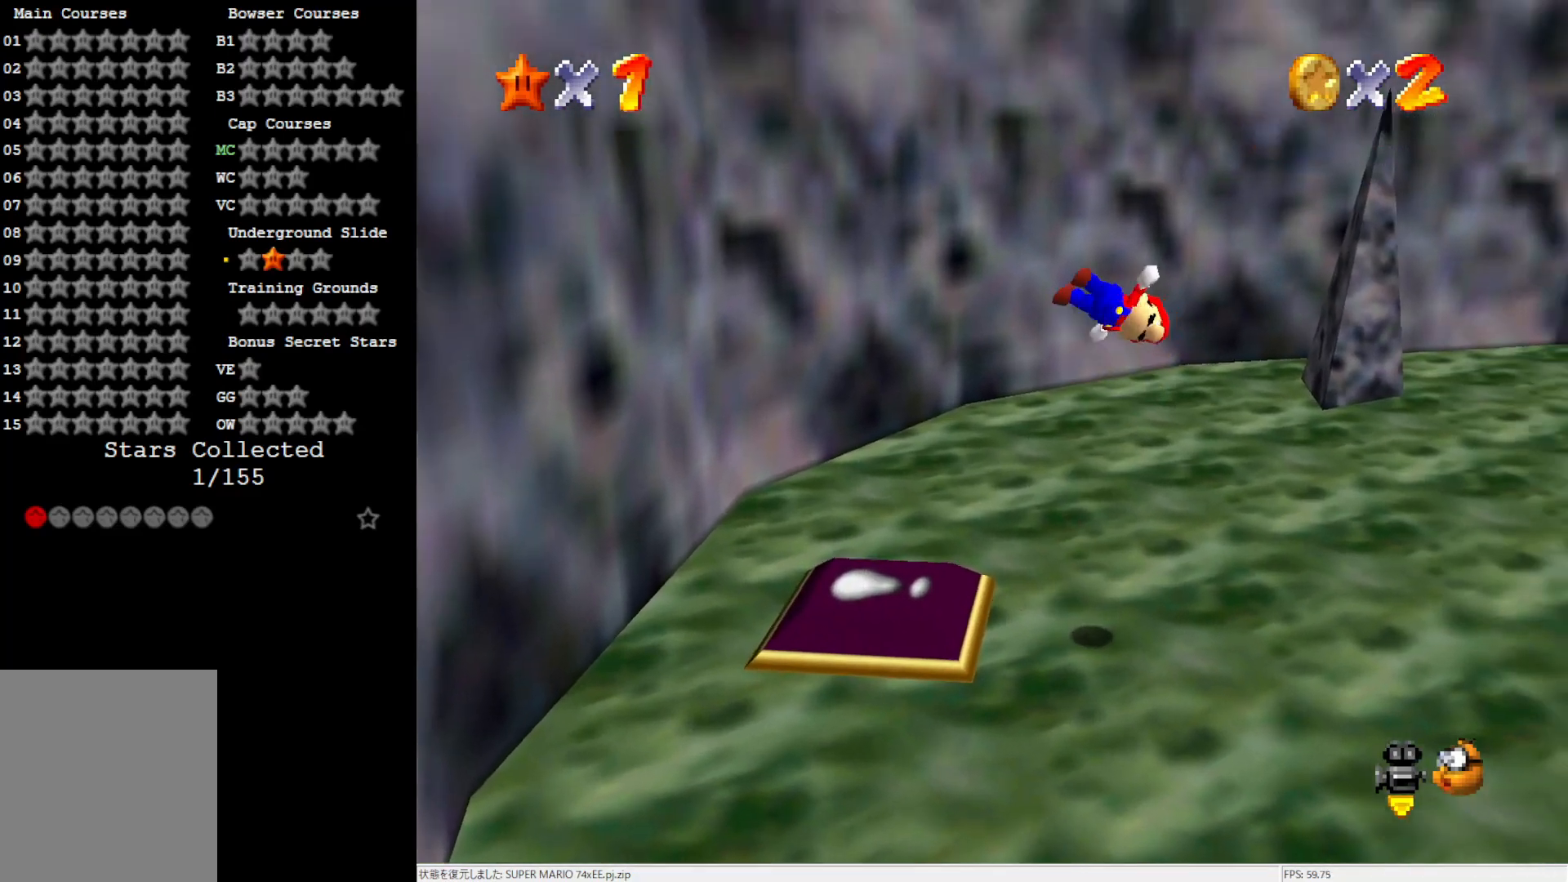
{"buttons": [], "left_stick": "right", "events": [[500, "left_stick", "right"]]}
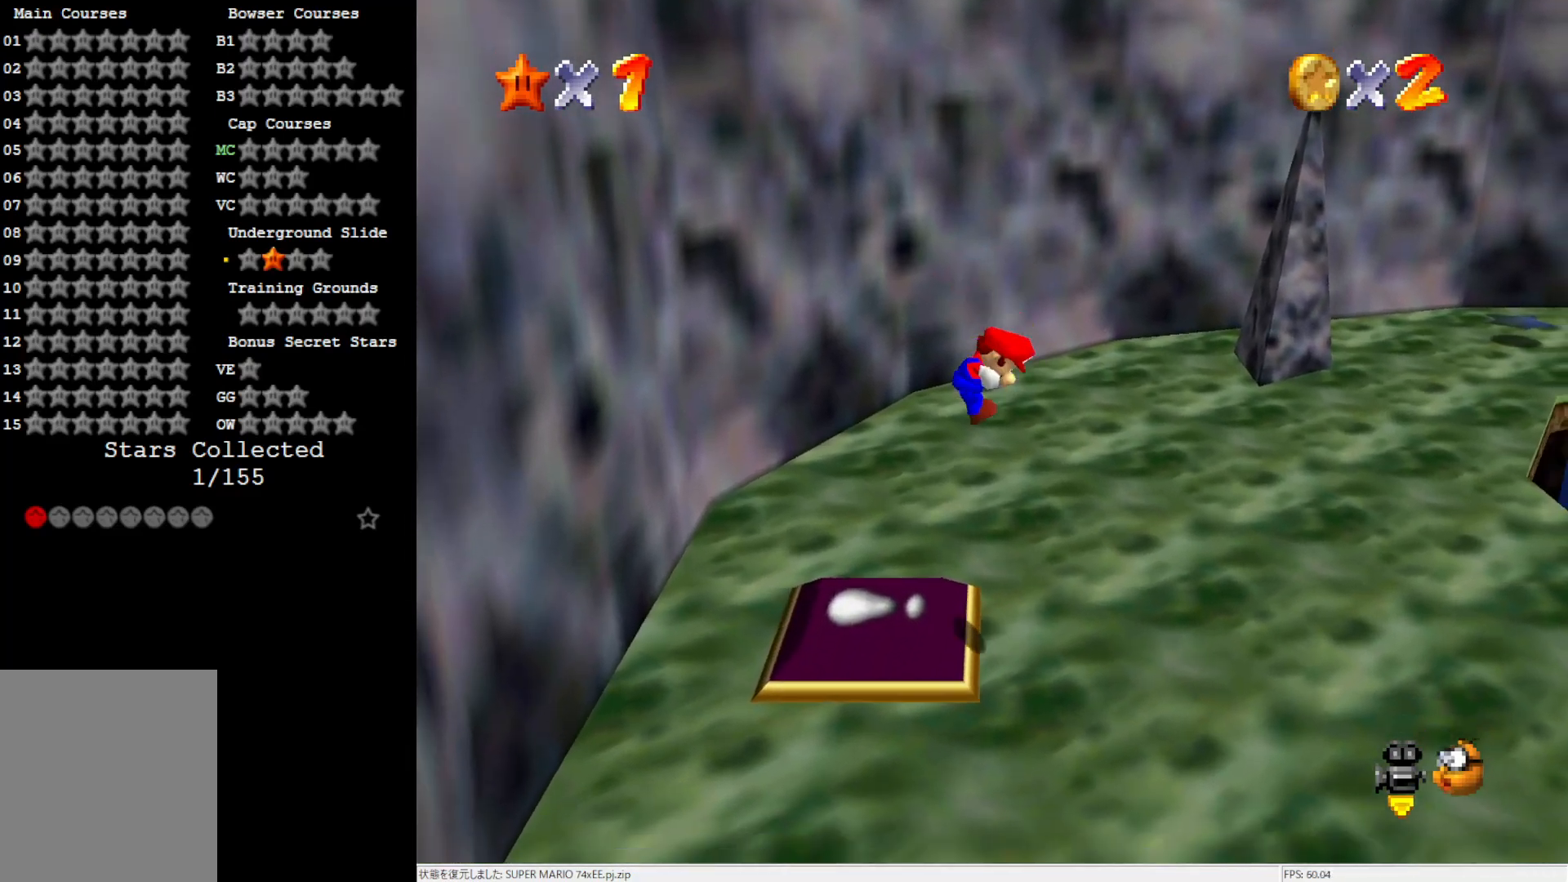
{"buttons": ["A"], "left_stick": "right", "events": [[317, "A", "down"]]}
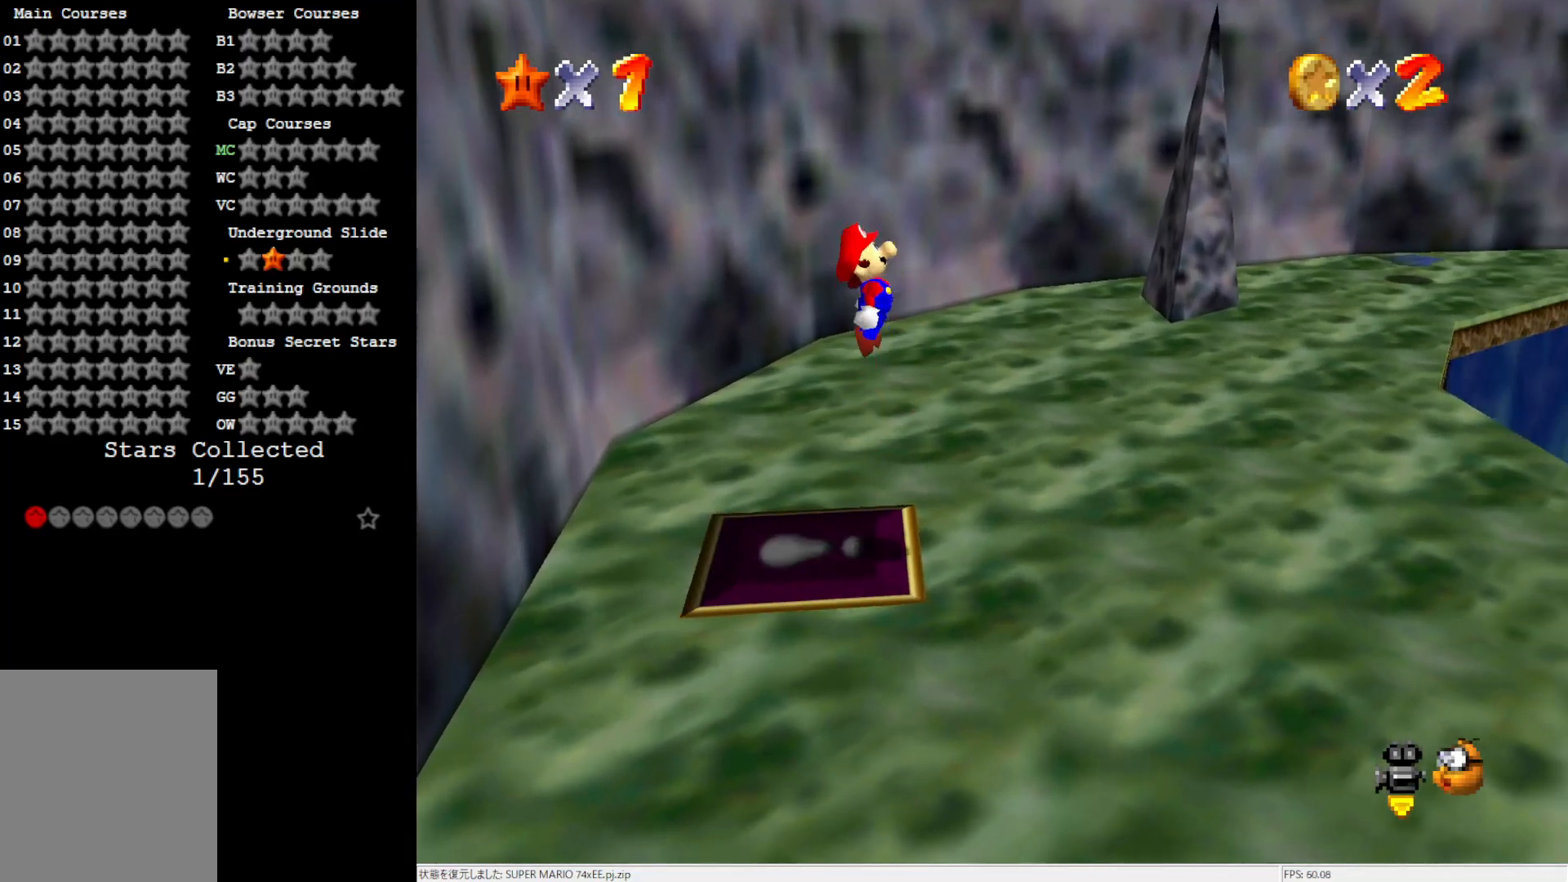
{"buttons": [], "left_stick": "right", "events": [[500, "A", "up"]]}
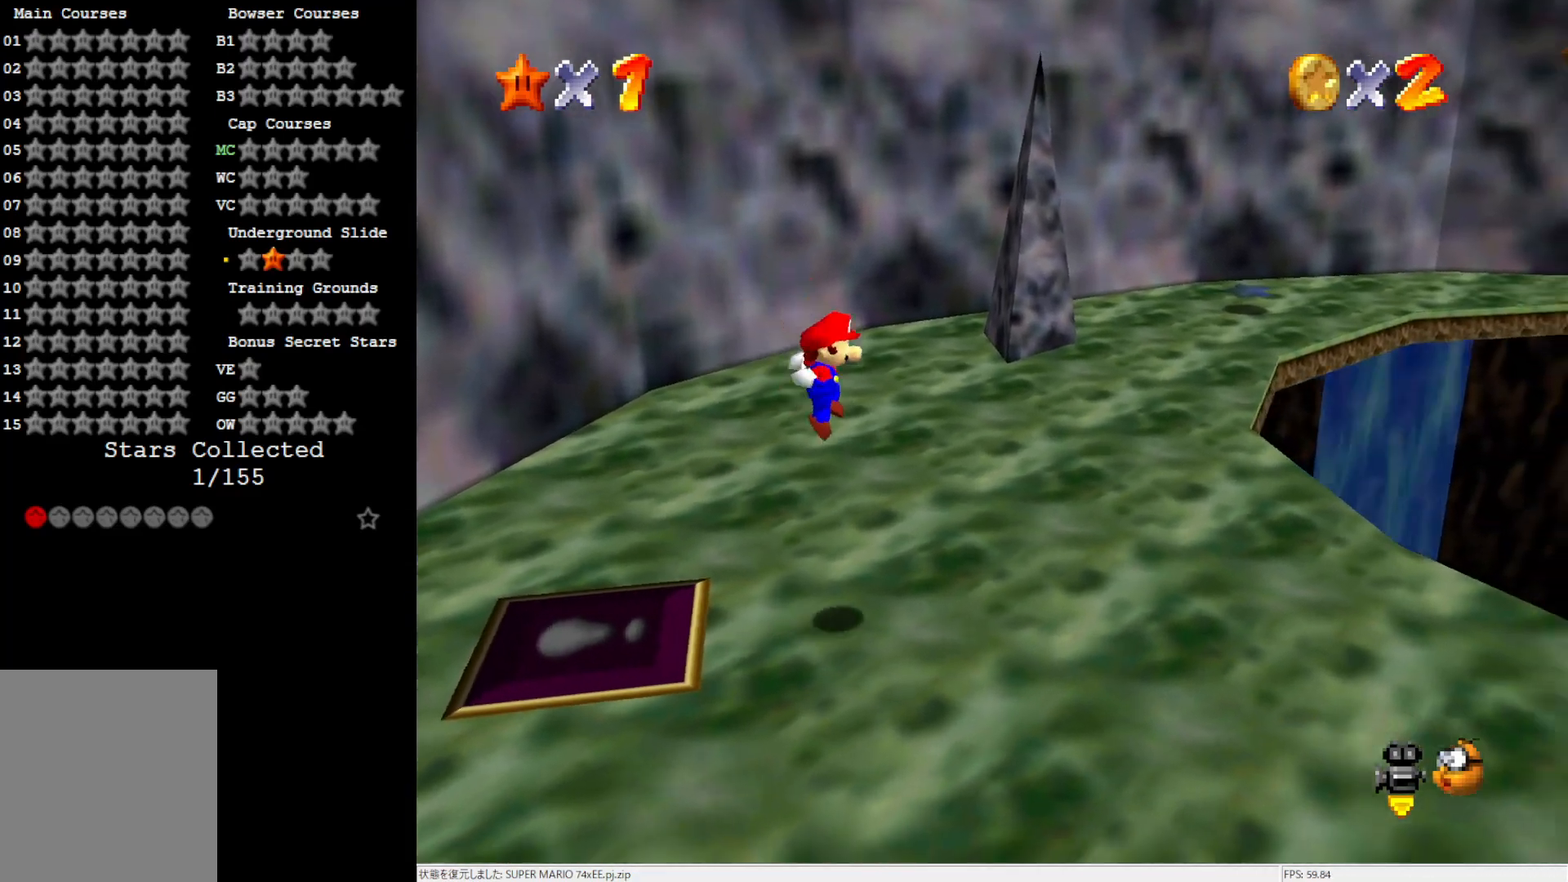
{"buttons": [], "left_stick": "right", "events": []}
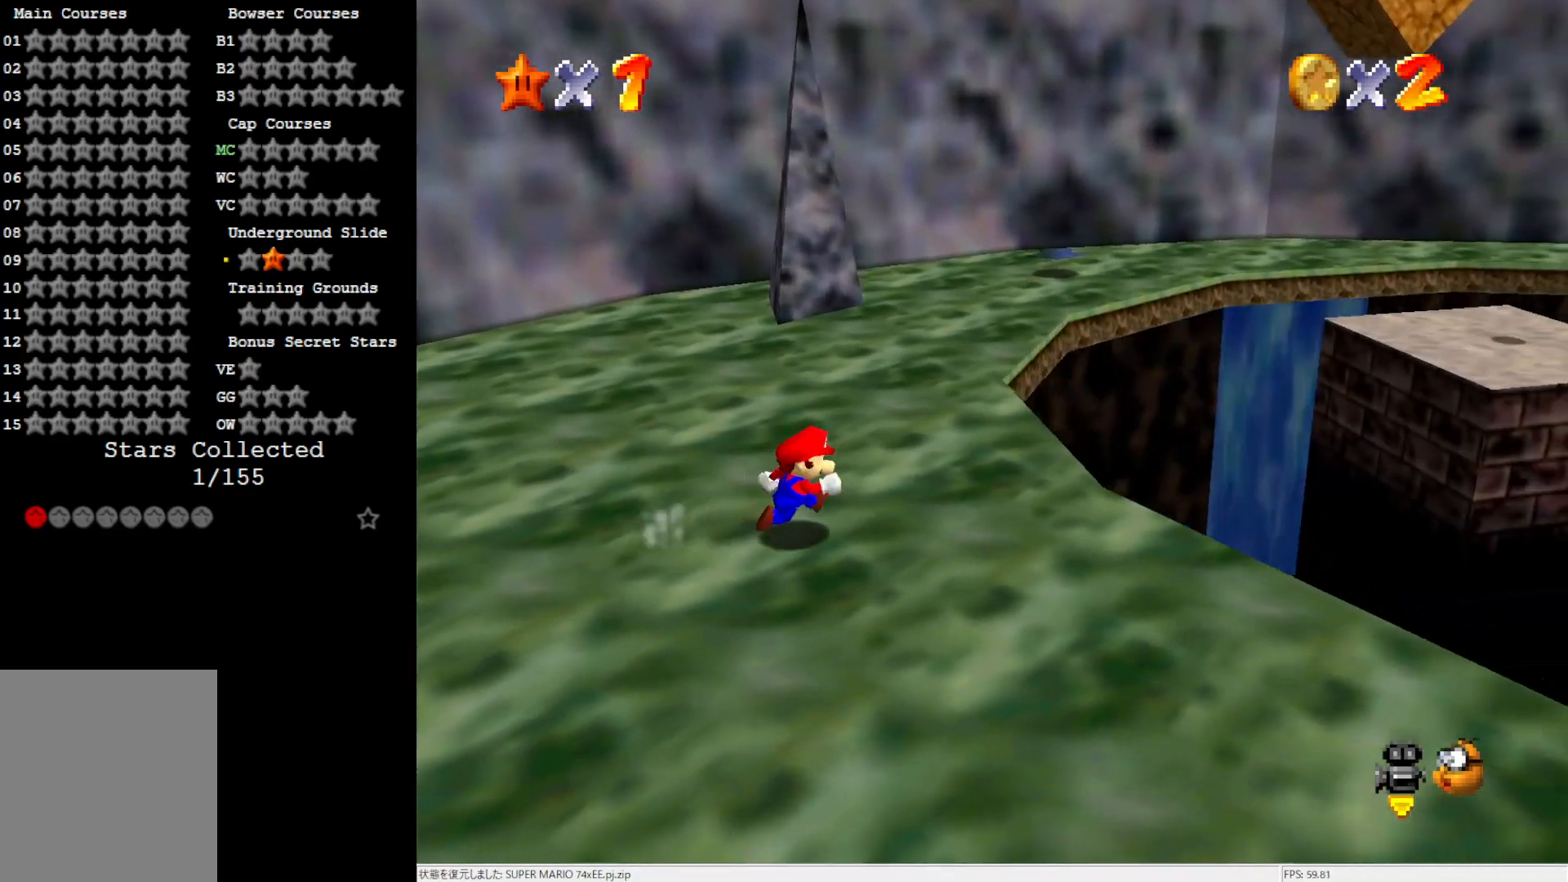
{"buttons": ["A"], "left_stick": "right", "events": [[350, "A", "down"]]}
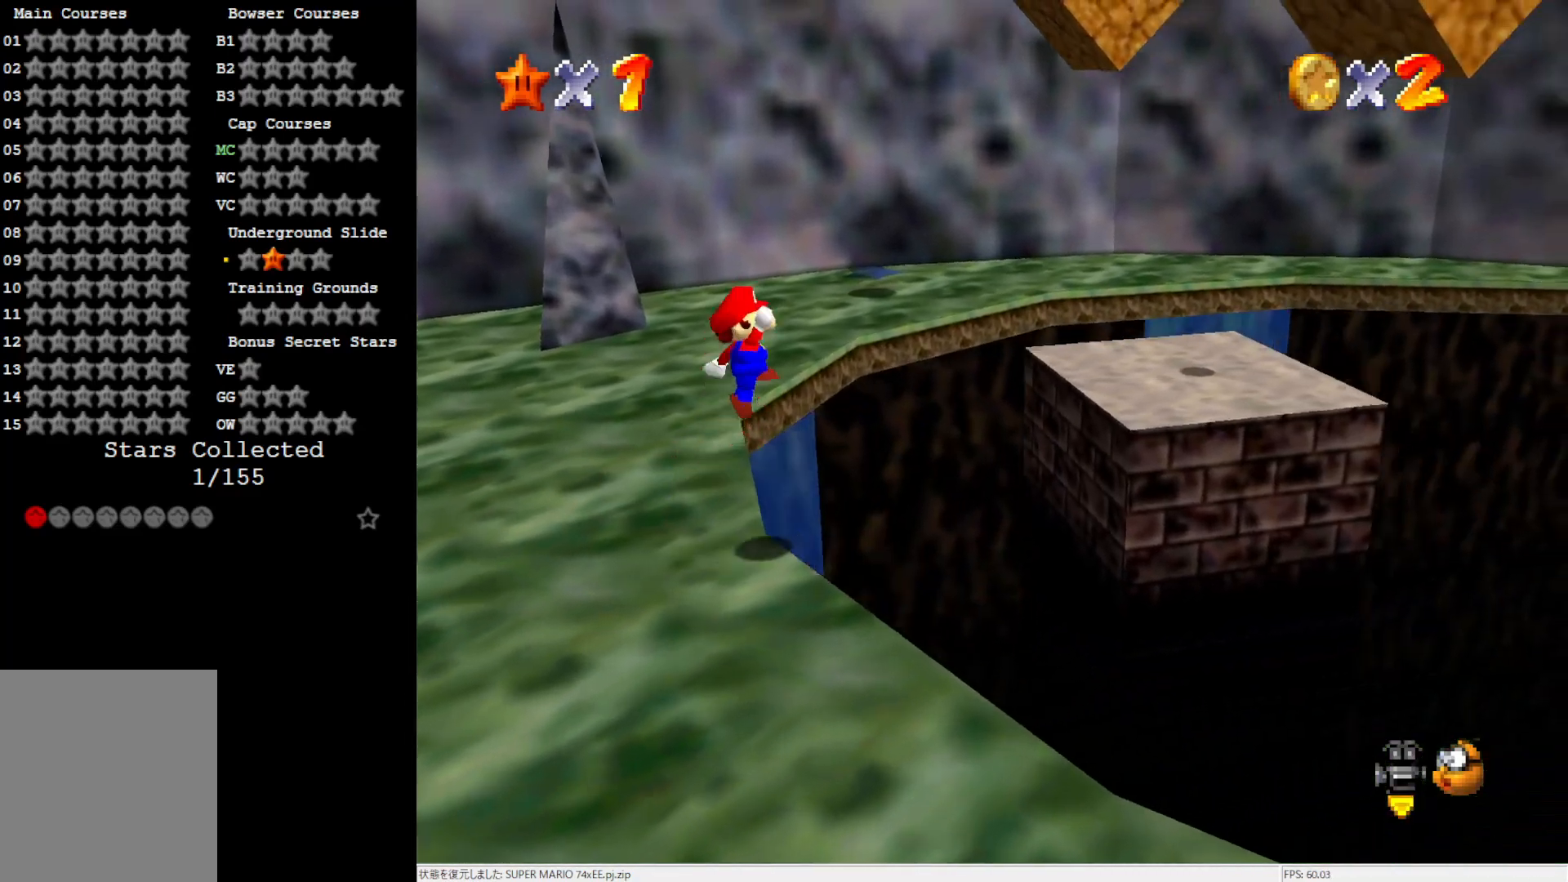
{"buttons": [], "left_stick": "center", "events": [[150, "left_stick", "down-right"], [317, "left_stick", "down-left"], [350, "A", "up"], [433, "left_stick", "center"]]}
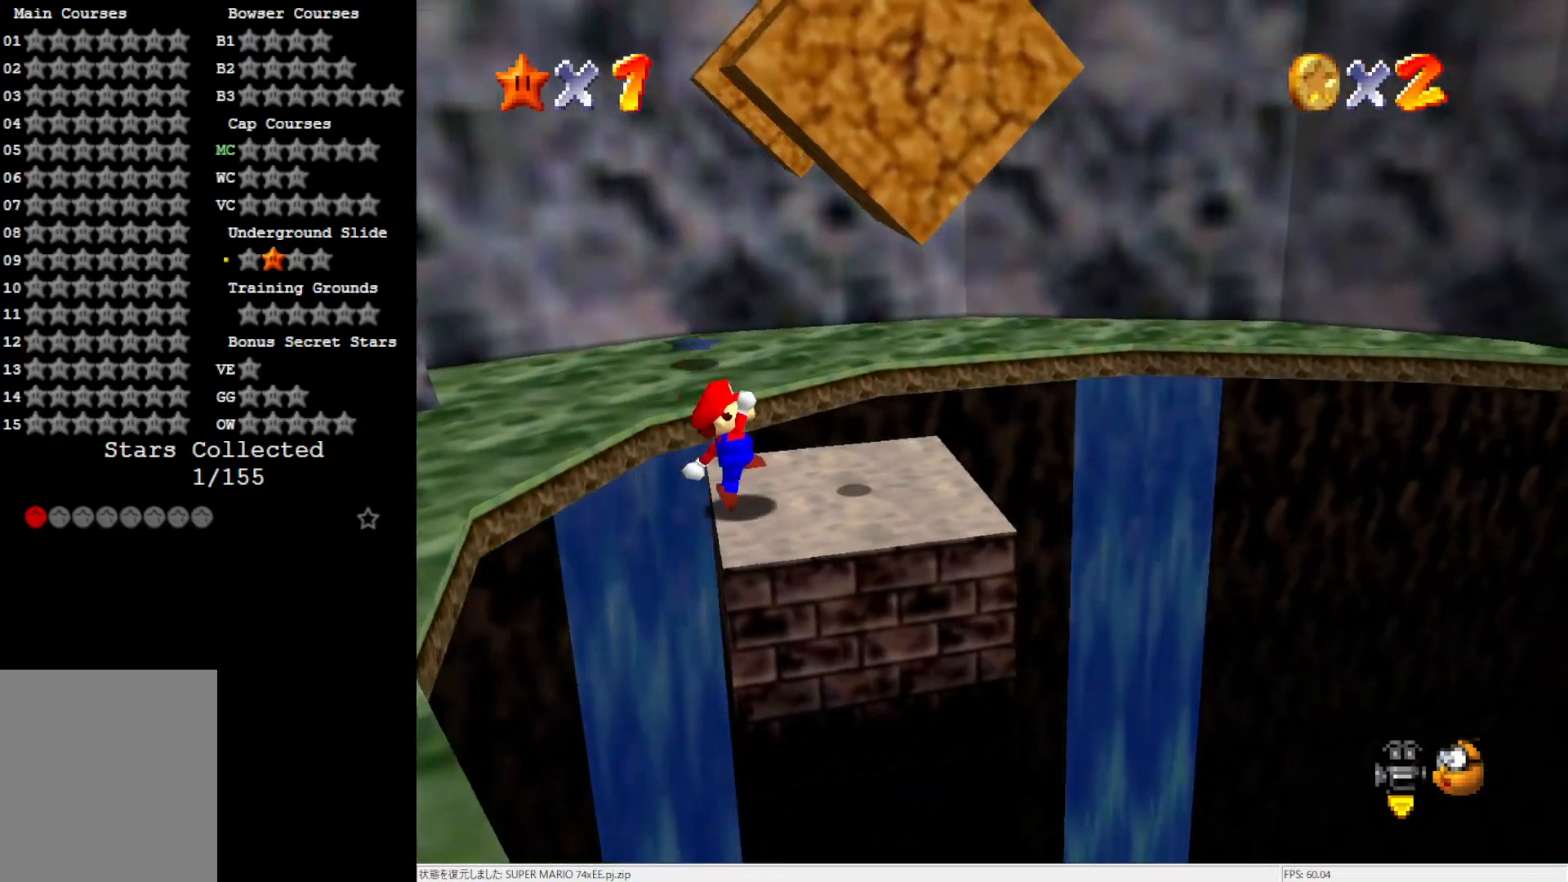
{"buttons": [], "left_stick": "center", "events": []}
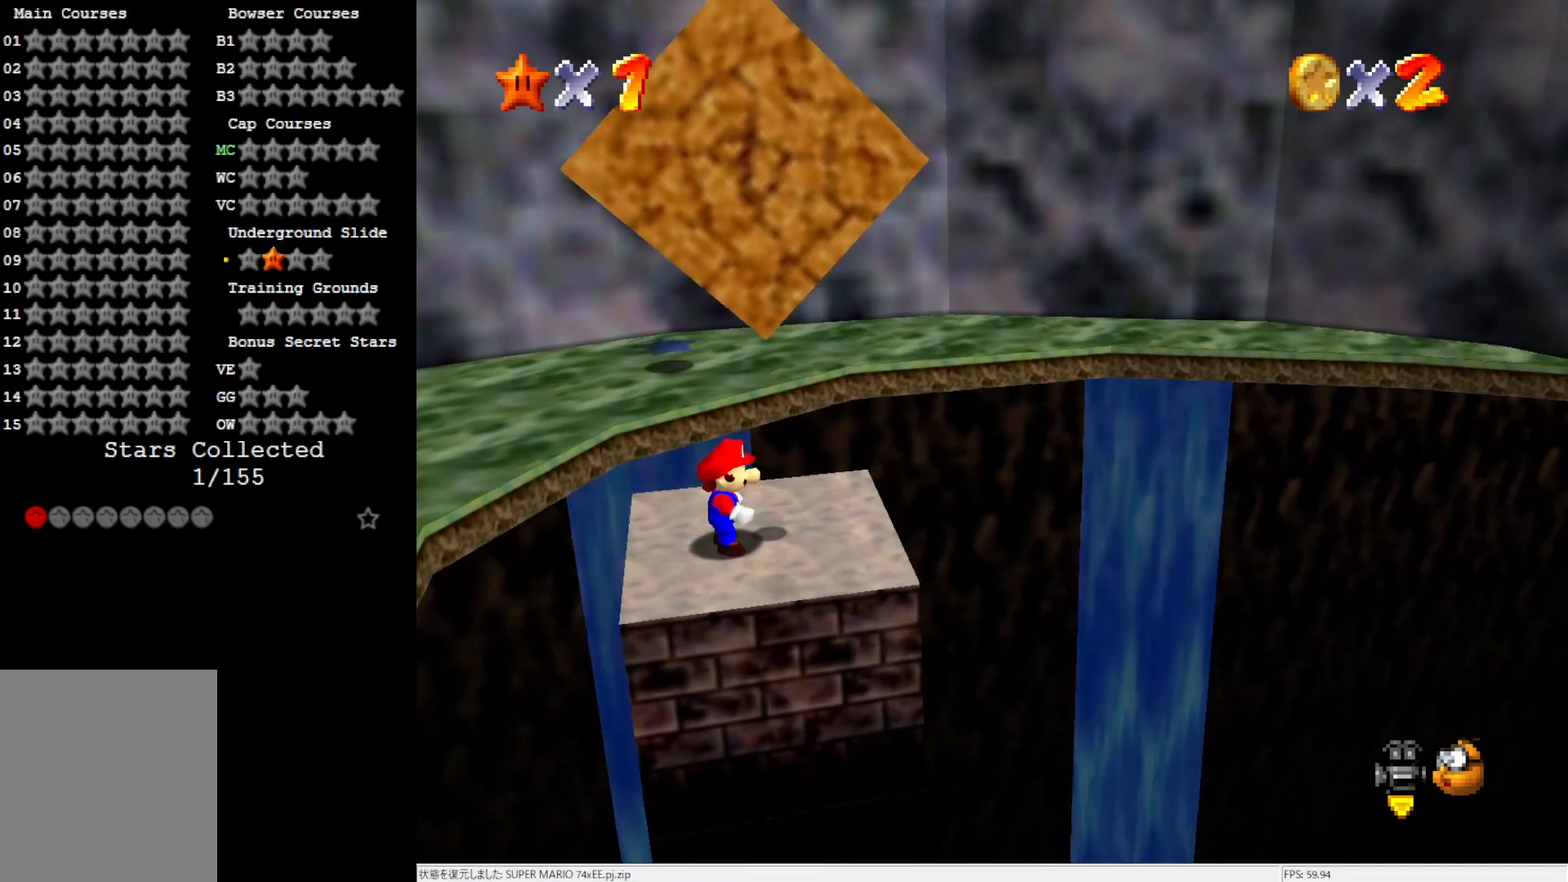
{"buttons": ["A"], "left_stick": "center", "events": [[467, "A", "down"]]}
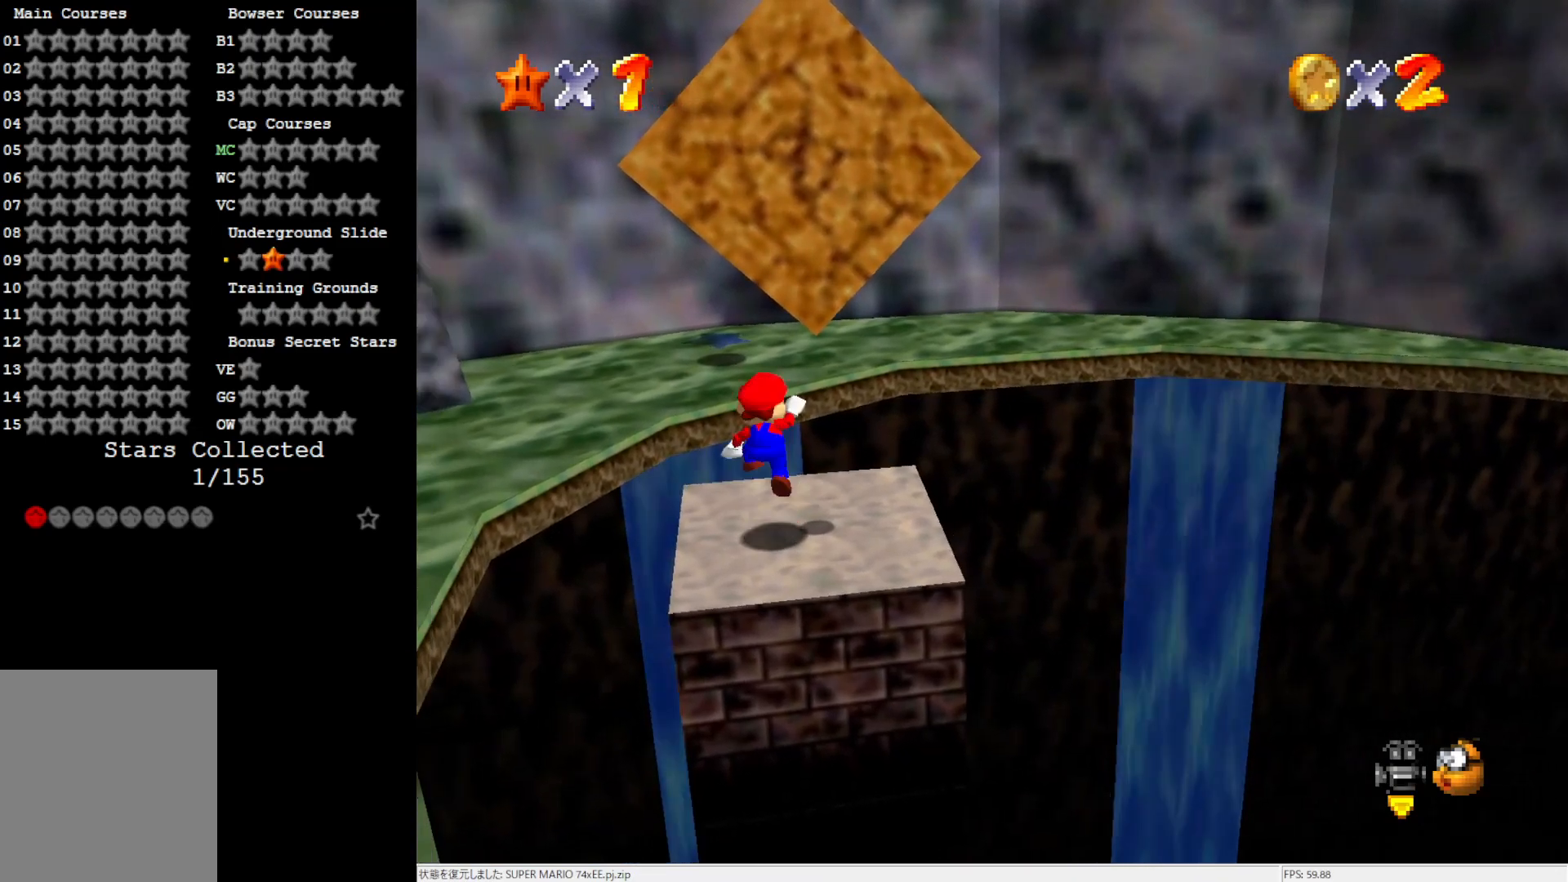
{"buttons": [], "left_stick": "center", "events": [[67, "A", "up"], [83, "left_stick", "down-right"], [350, "left_stick", "center"], [383, "C_LEFT", "down"], [467, "C_LEFT", "up"]]}
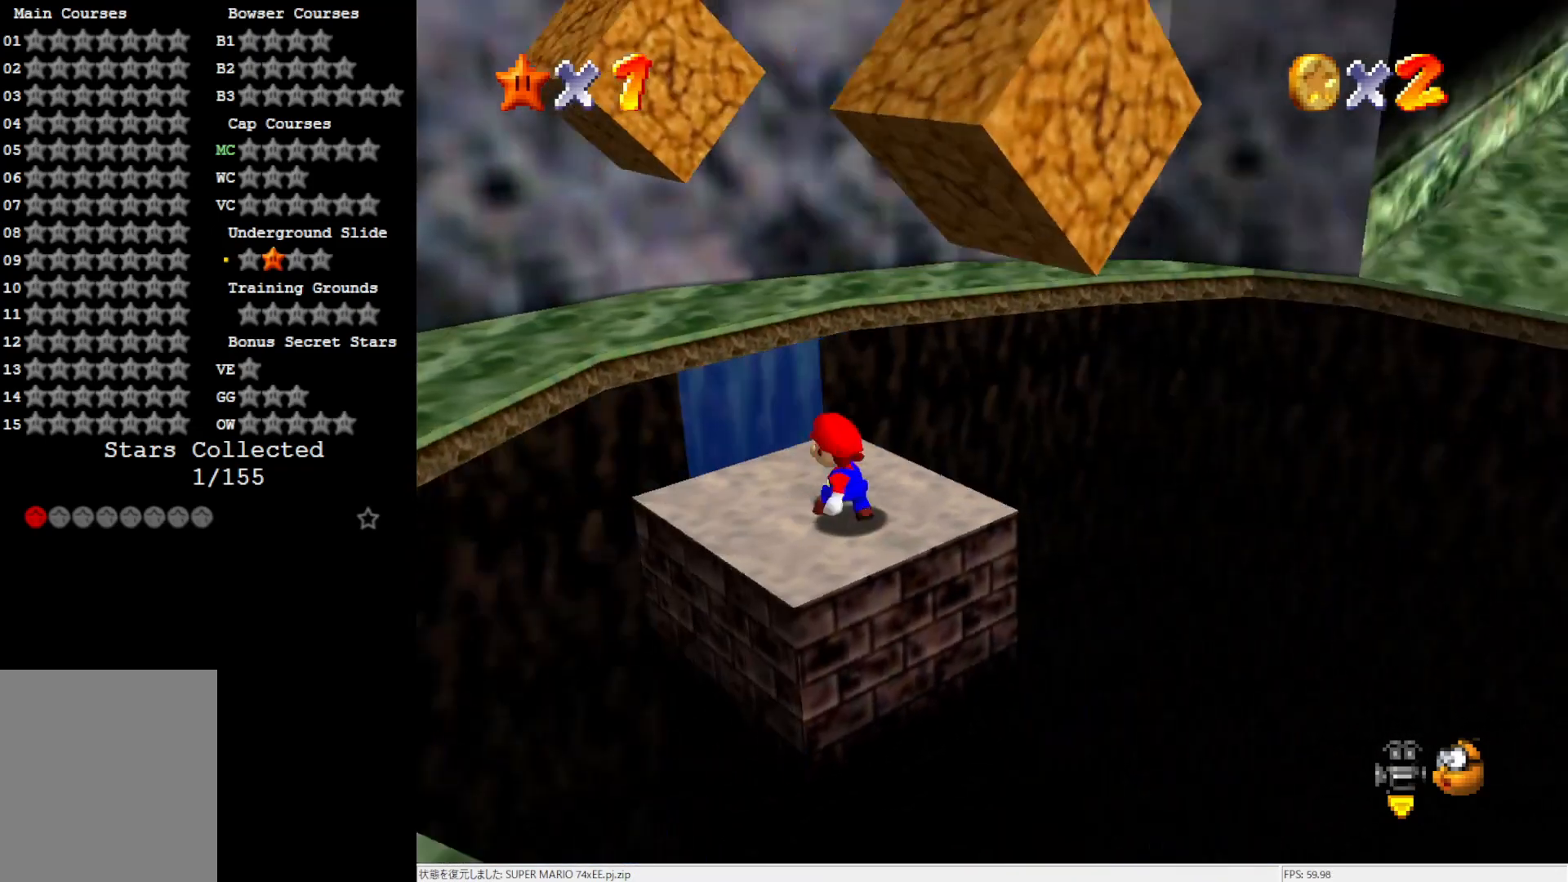
{"buttons": [], "left_stick": "left", "events": [[67, "C_LEFT", "down"], [167, "C_LEFT", "up"], [350, "A", "down"], [400, "A", "up"], [467, "left_stick", "left"]]}
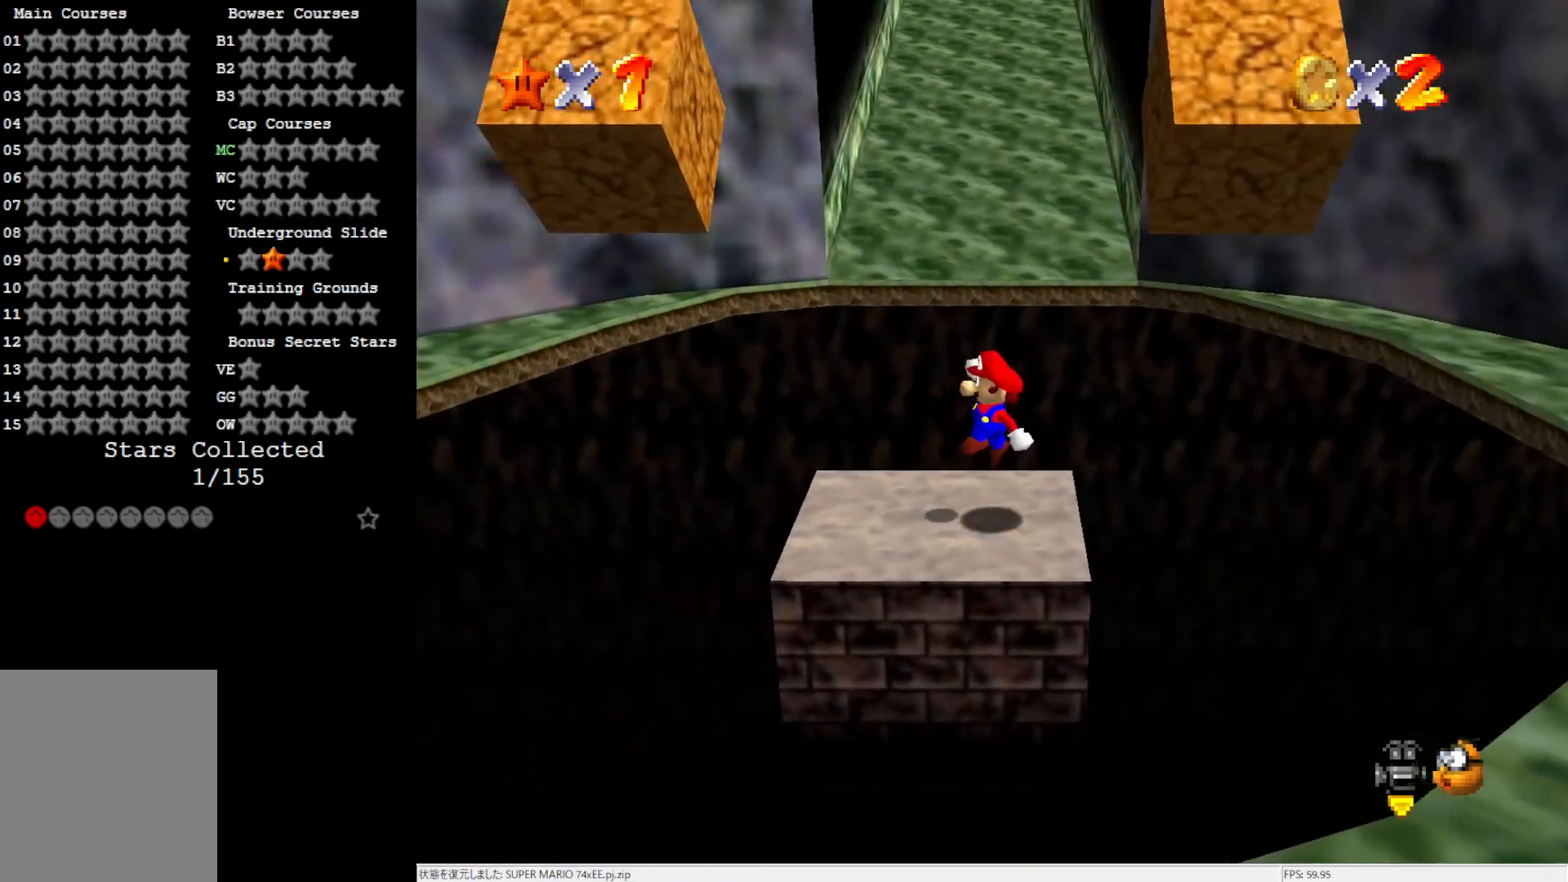
{"buttons": ["A"], "left_stick": "left", "events": [[317, "A", "down"]]}
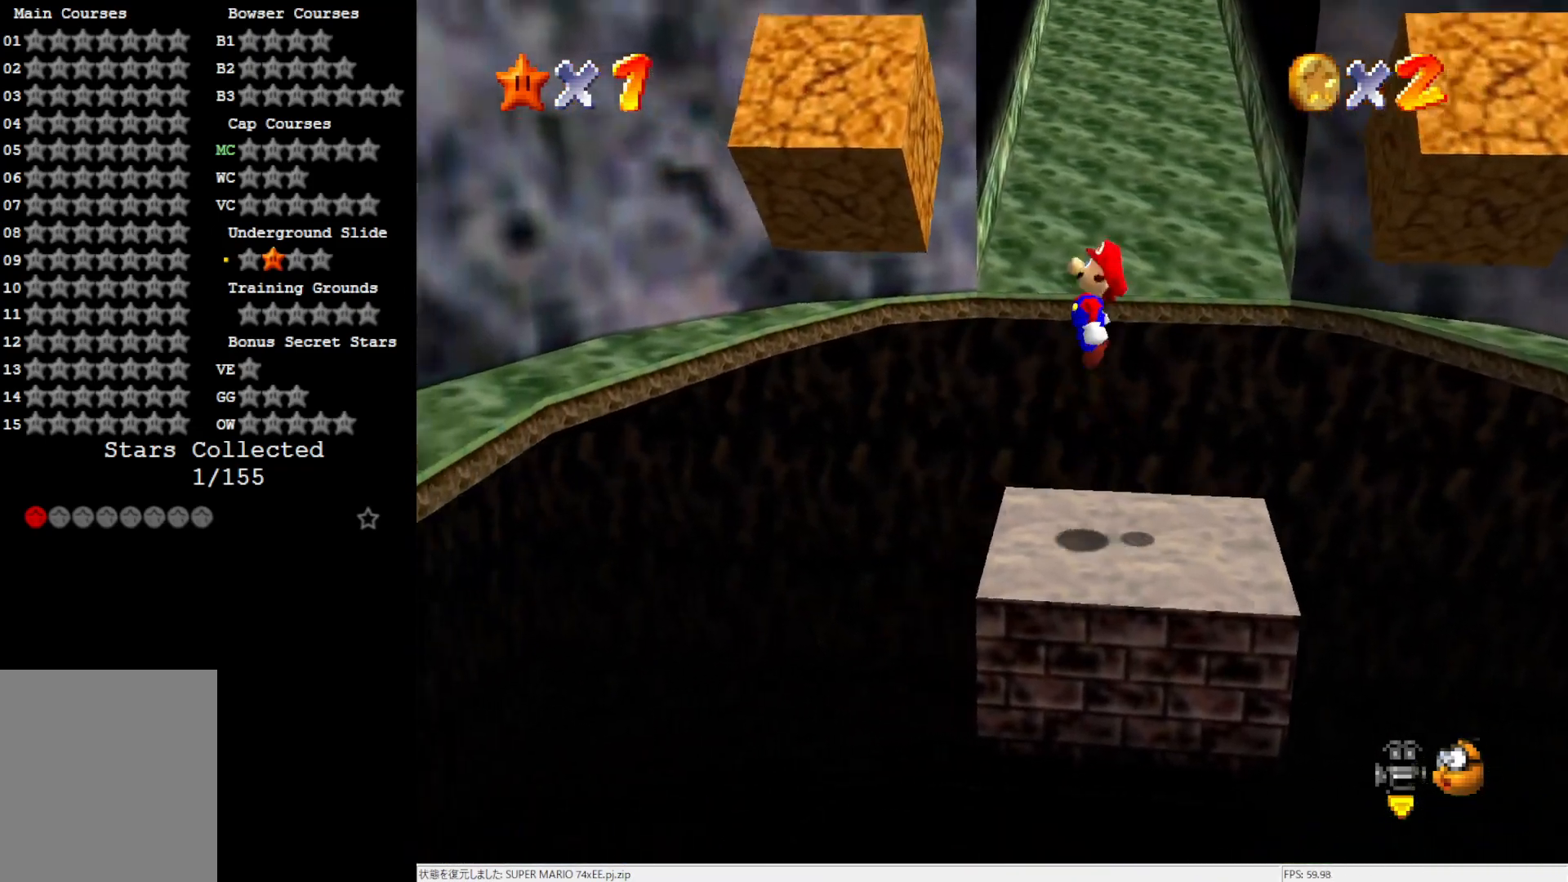
{"buttons": ["A"], "left_stick": "right", "events": [[133, "A", "up"], [317, "A", "down"], [367, "left_stick", "right"]]}
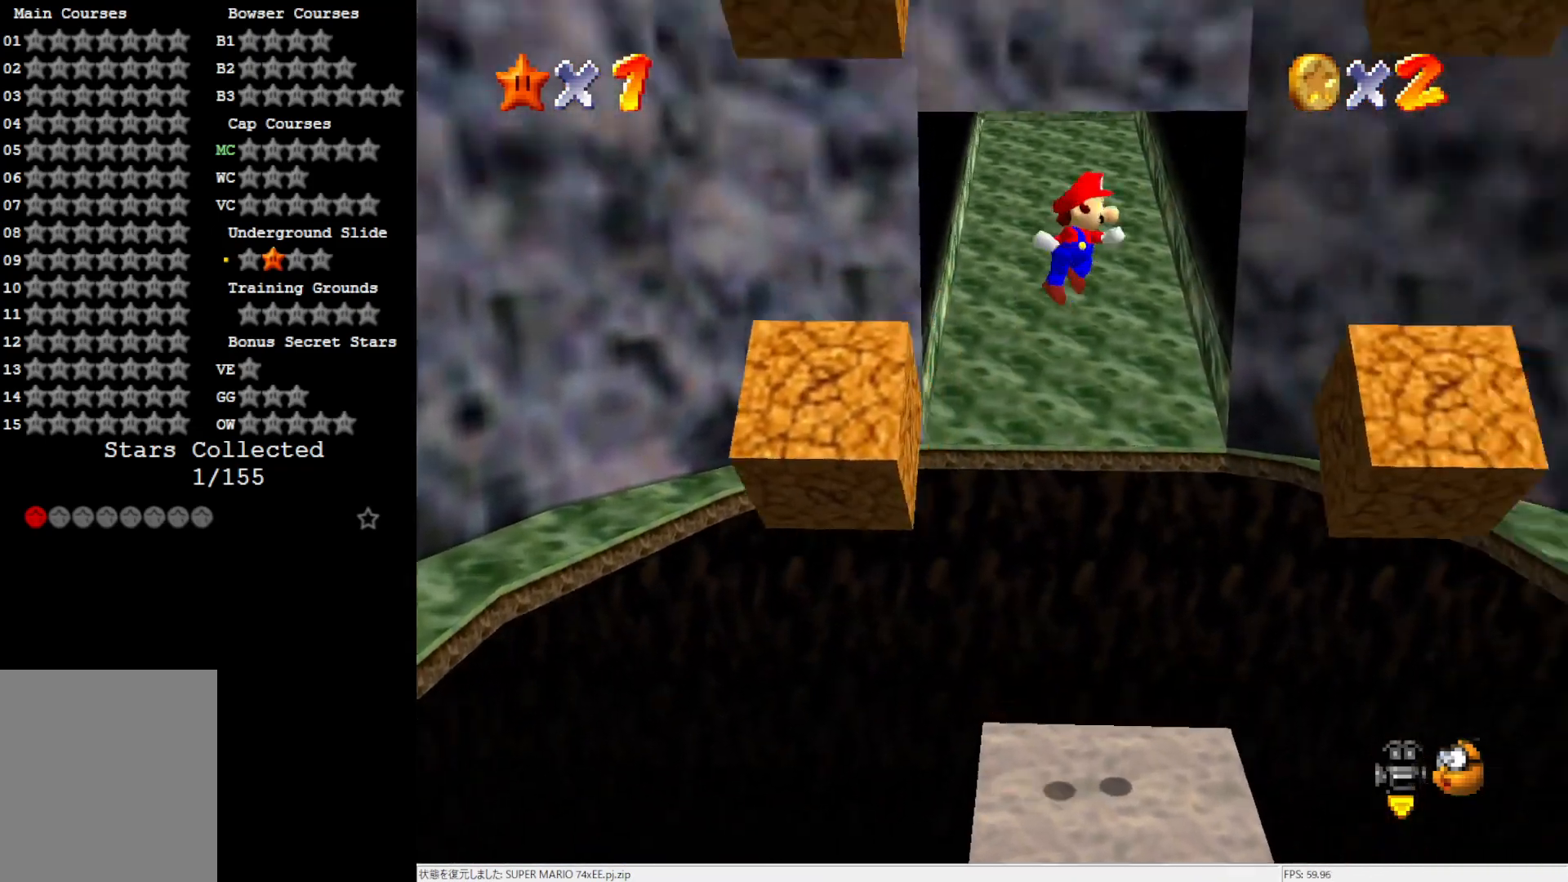
{"buttons": ["A"], "left_stick": "left", "events": [[283, "A", "up"], [400, "A", "down"], [467, "left_stick", "left"]]}
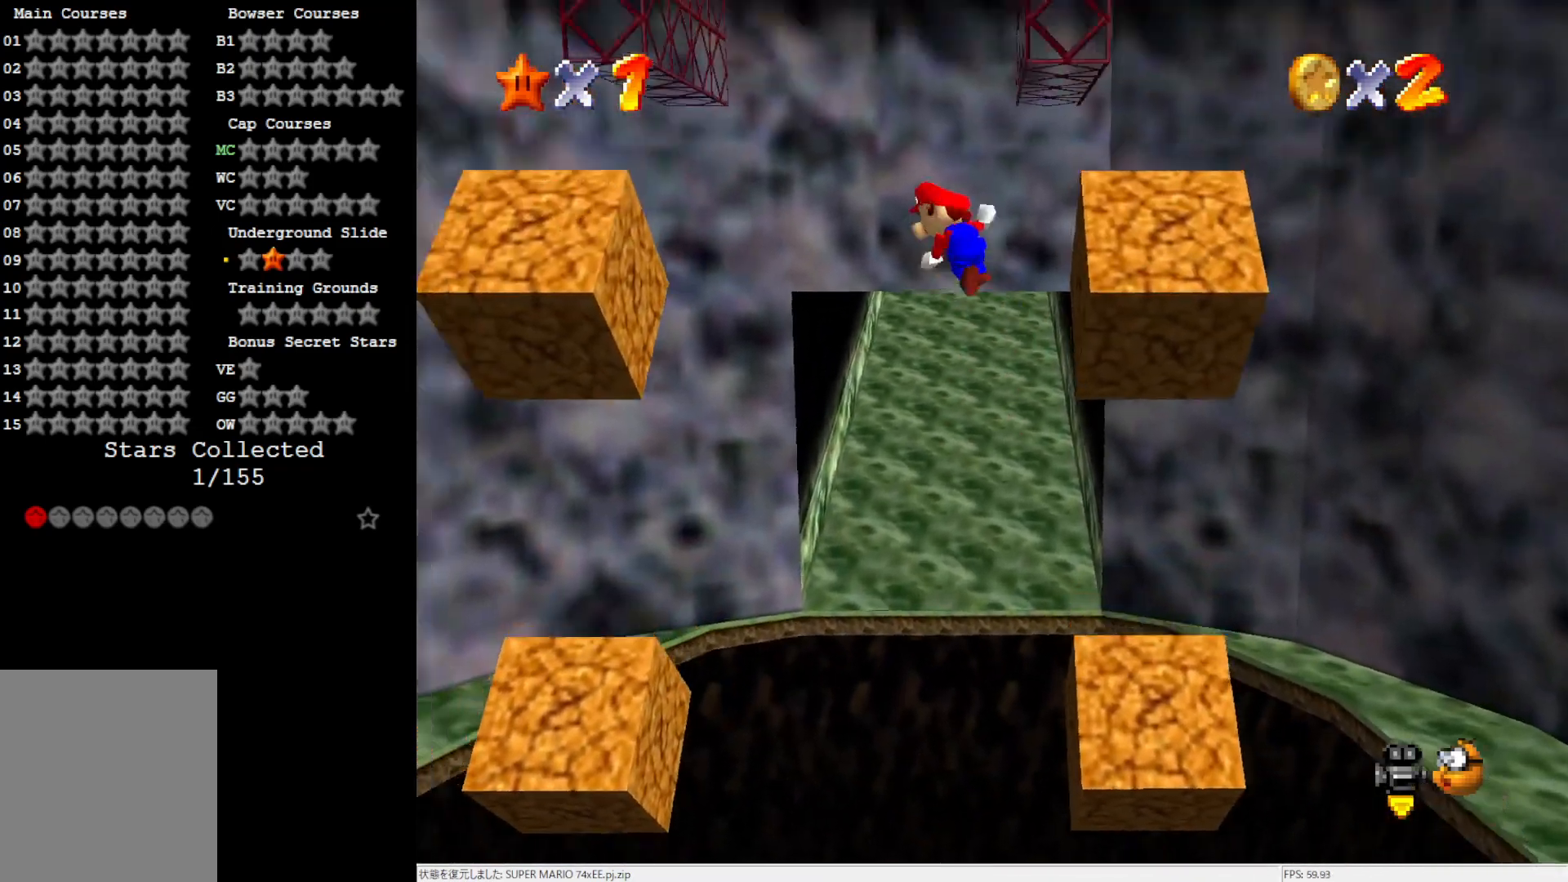
{"buttons": [], "left_stick": "down-right", "events": [[433, "A", "up"], [500, "left_stick", "down-right"]]}
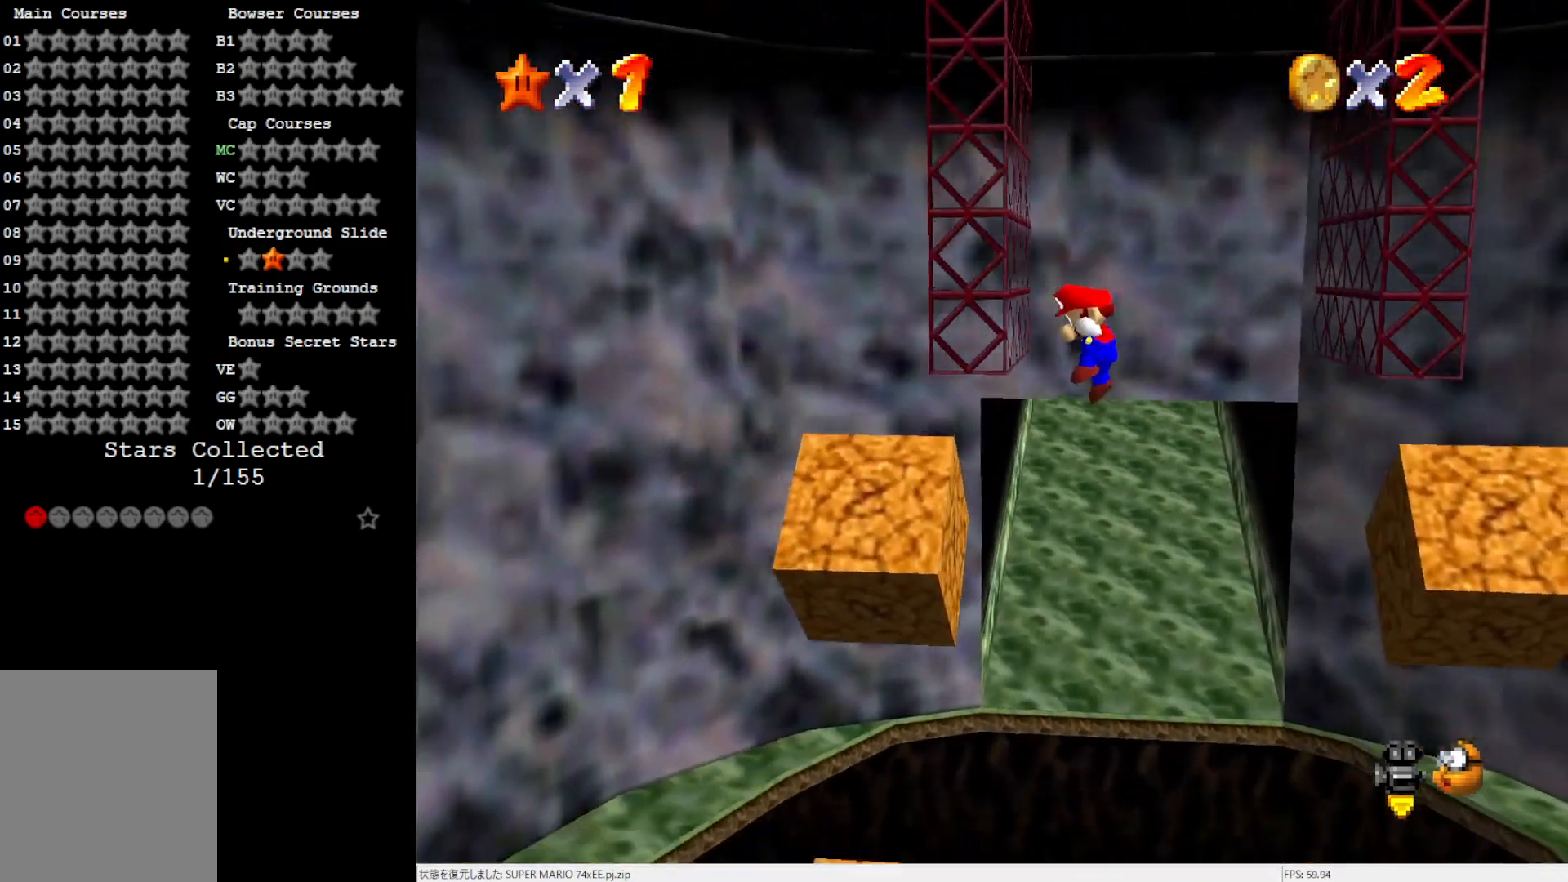
{"buttons": [], "left_stick": "left", "events": [[50, "left_stick", "right"], [83, "Z", "down"], [167, "A", "down"], [233, "Z", "up"], [233, "left_stick", "center"], [317, "left_stick", "left"], [400, "A", "up"]]}
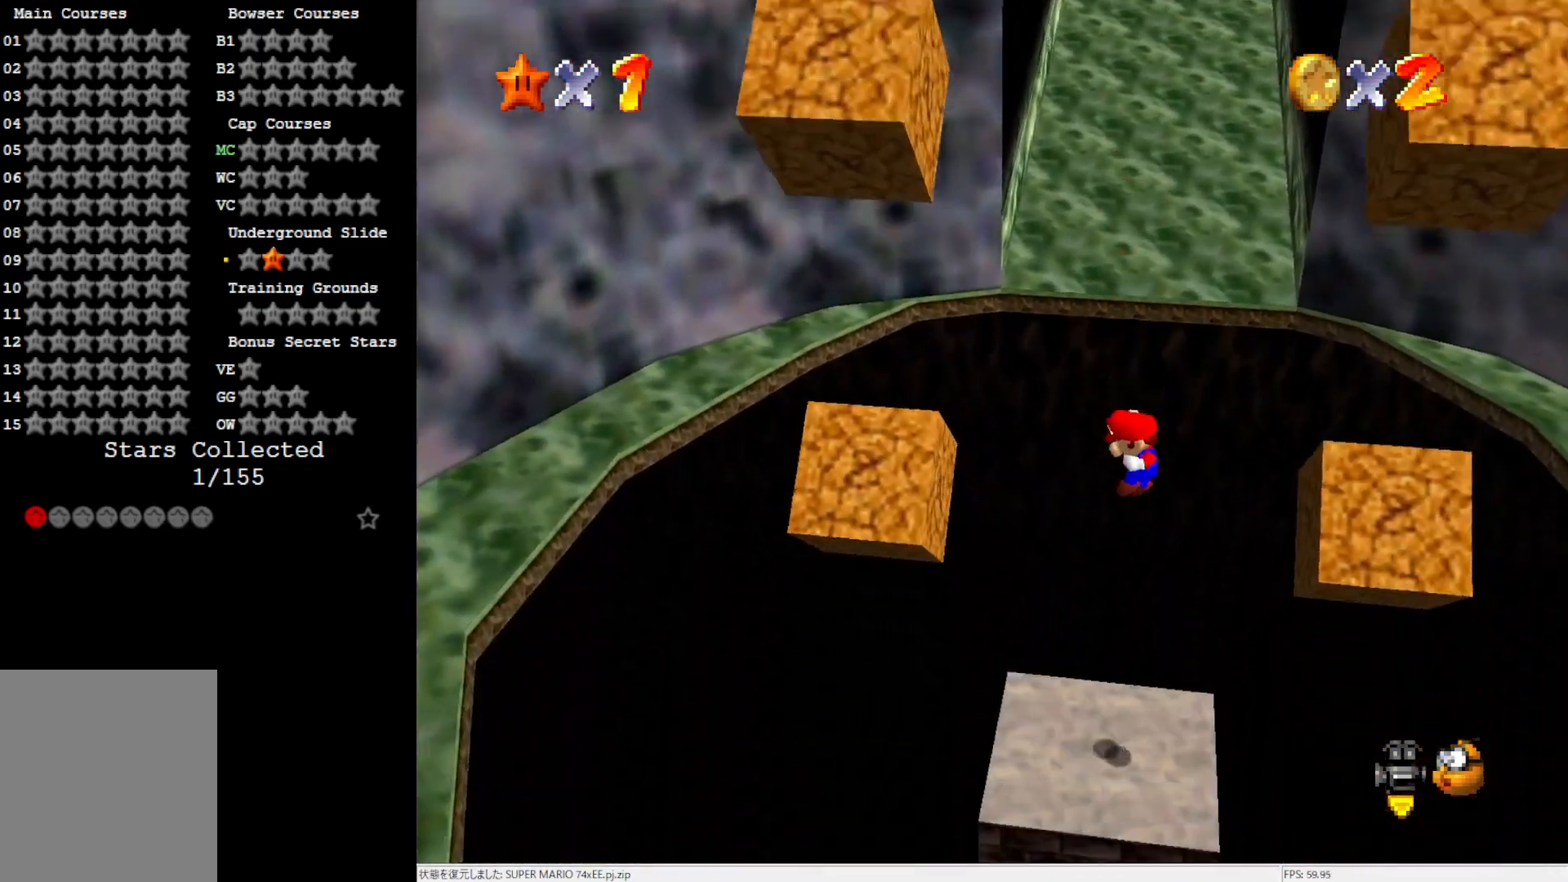
{"buttons": [], "left_stick": "center", "events": [[50, "left_stick", "center"]]}
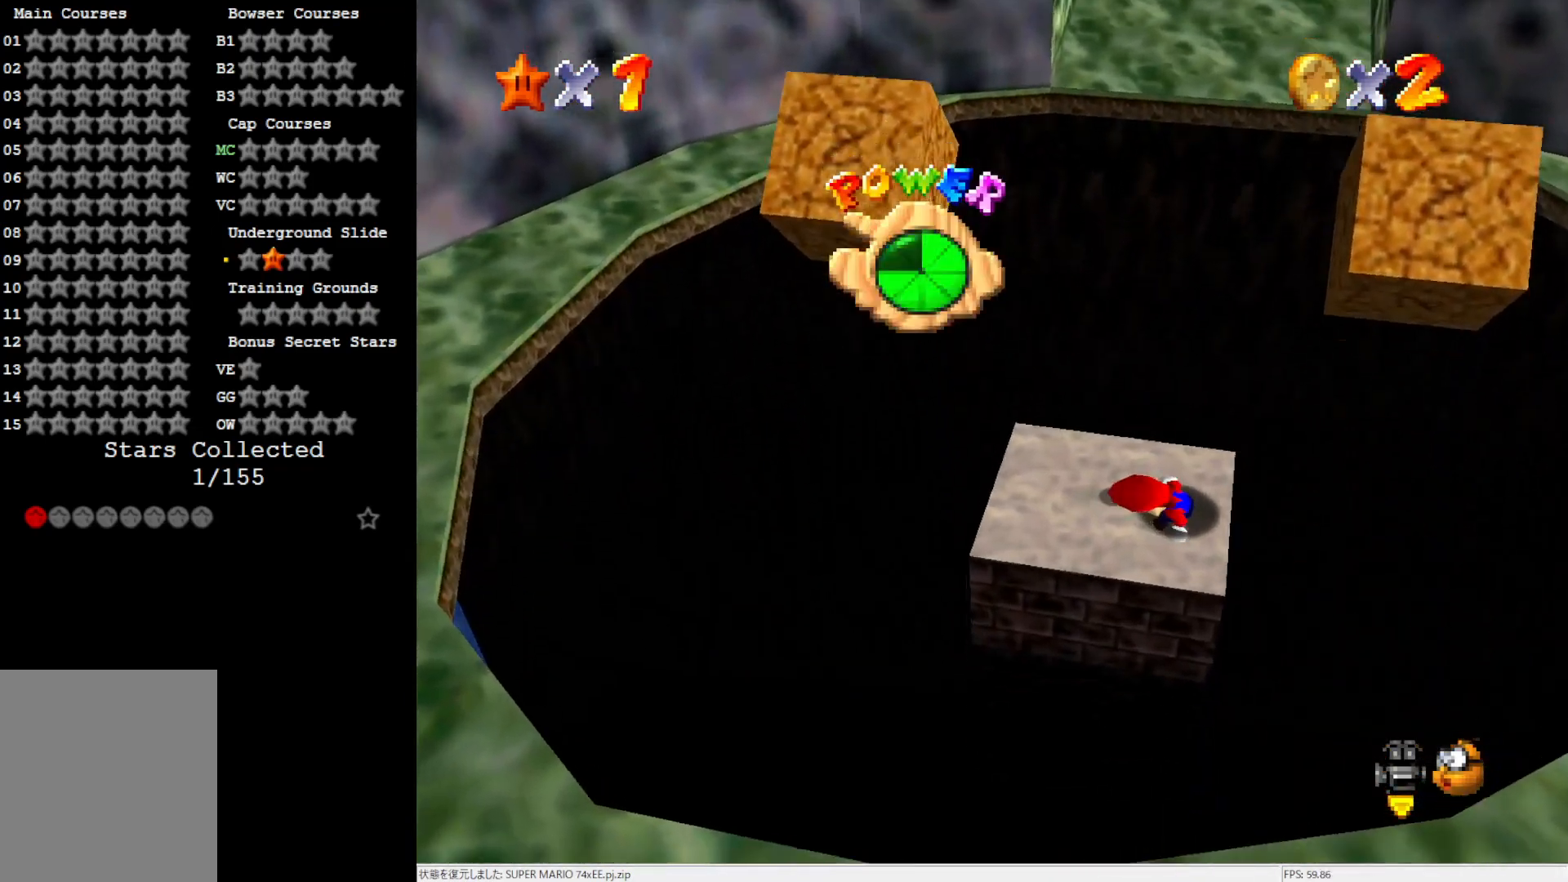
{"buttons": [], "left_stick": "center", "events": []}
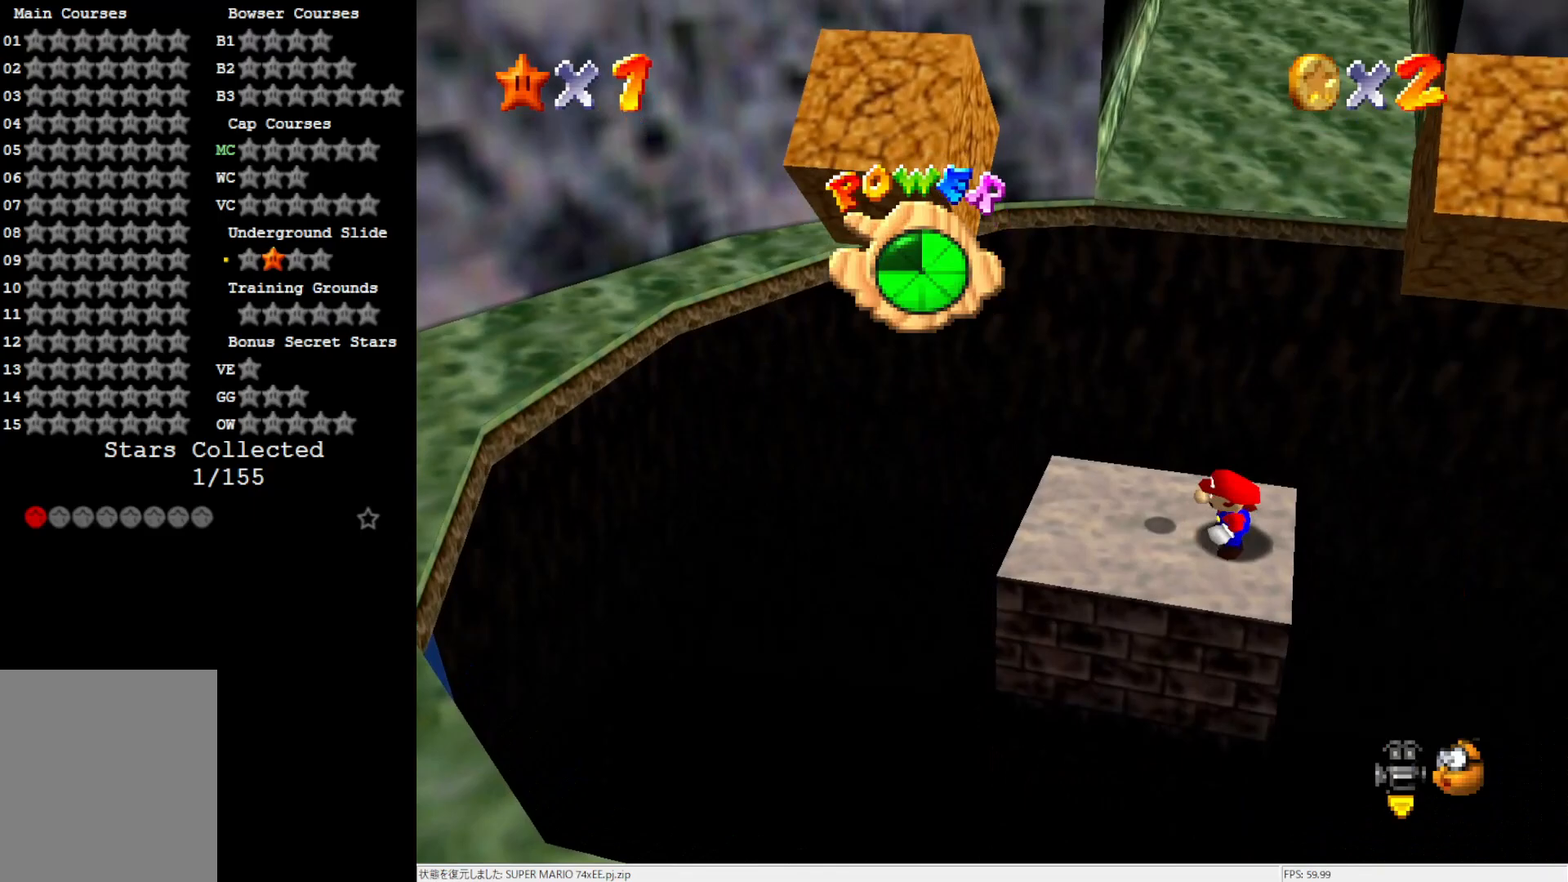
{"buttons": [], "left_stick": "left", "events": [[367, "A", "down"], [400, "left_stick", "left"], [467, "A", "up"]]}
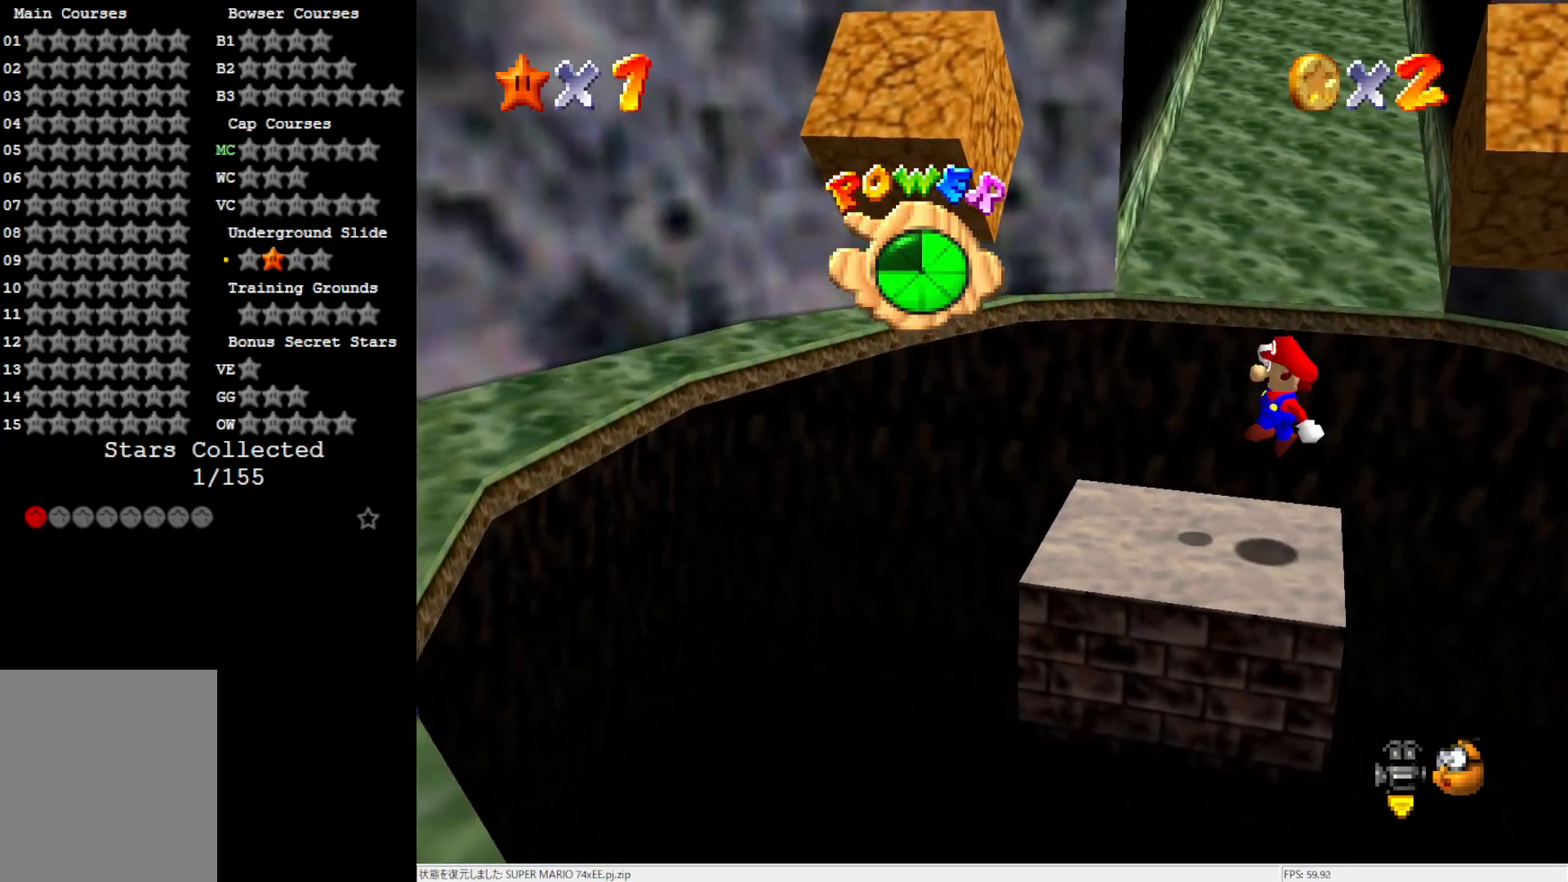
{"buttons": ["A"], "left_stick": "left", "events": [[400, "A", "down"]]}
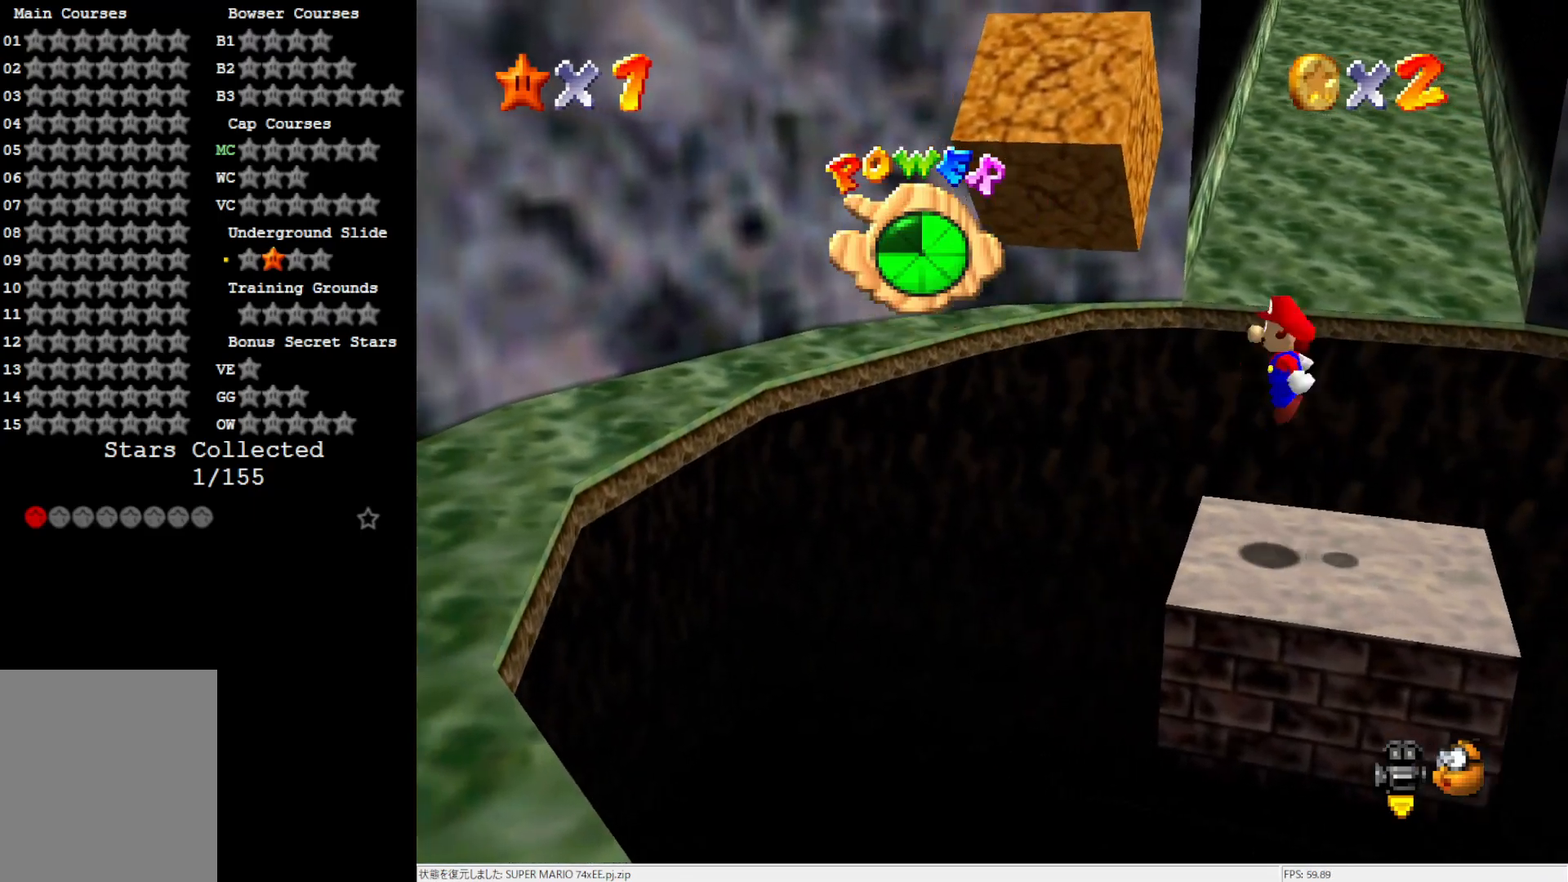
{"buttons": ["A"], "left_stick": "right", "events": [[233, "A", "up"], [300, "A", "down"], [317, "left_stick", "right"]]}
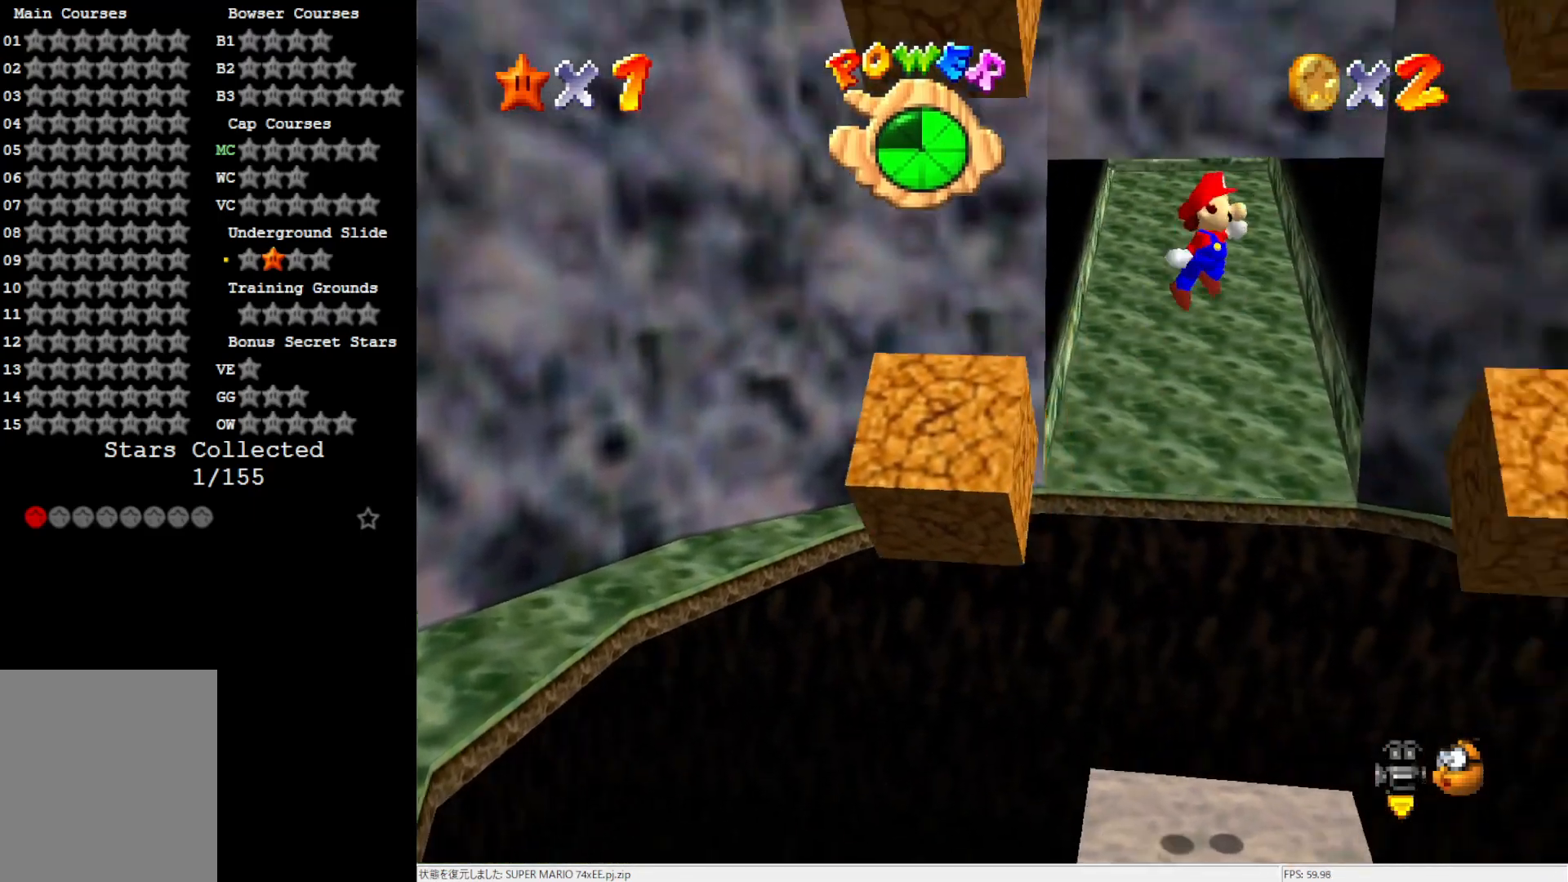
{"buttons": ["A"], "left_stick": "left", "events": [[233, "A", "up"], [333, "A", "down"], [400, "left_stick", "left"]]}
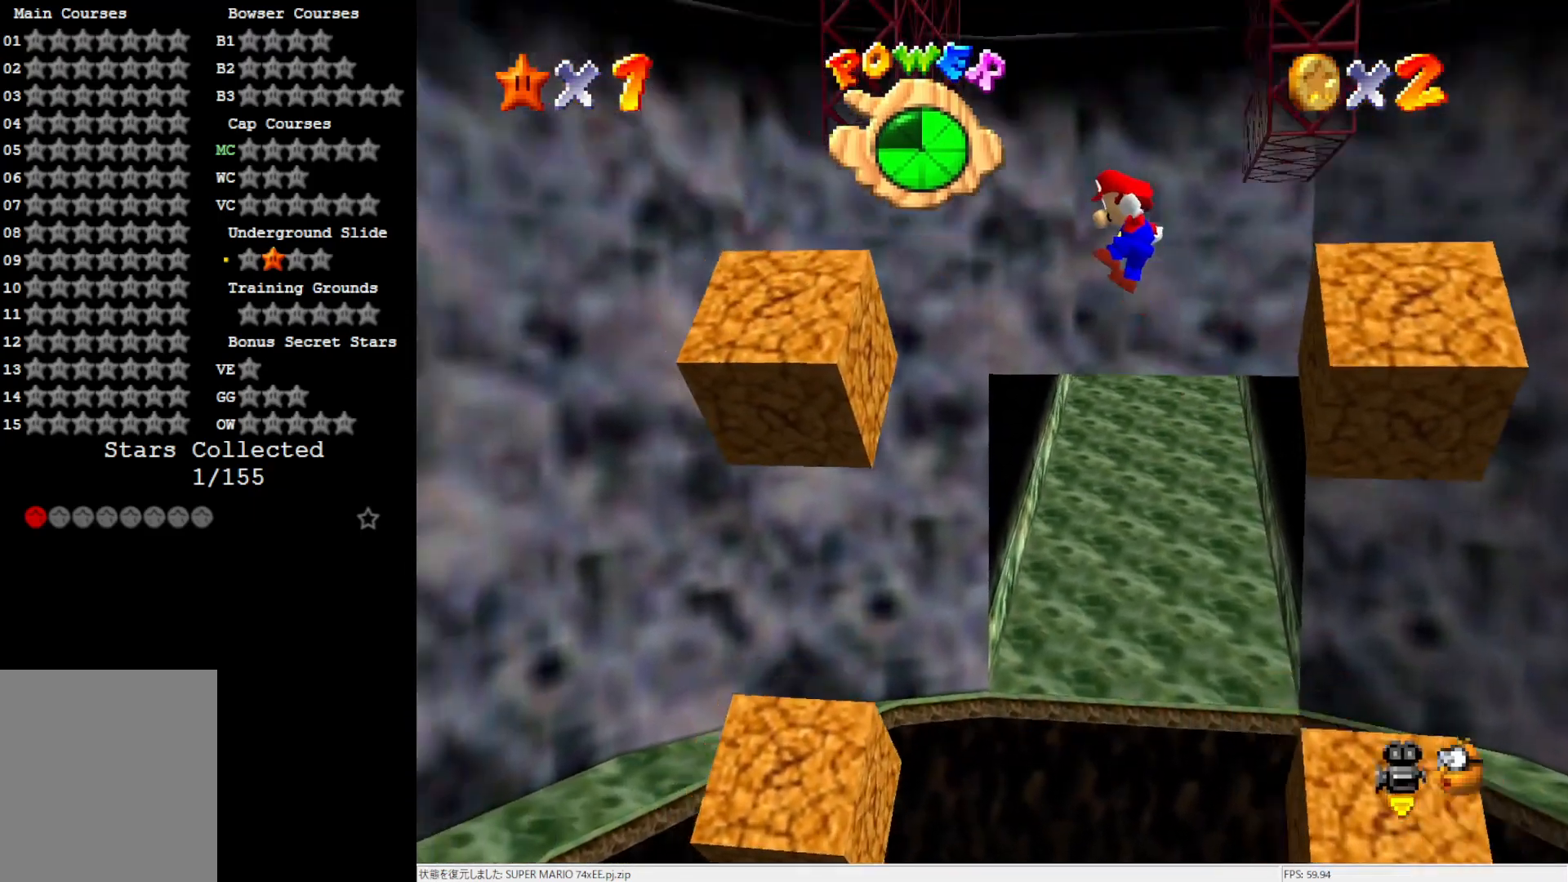
{"buttons": ["A"], "left_stick": "right", "events": [[250, "A", "up"], [333, "A", "down"], [367, "left_stick", "right"]]}